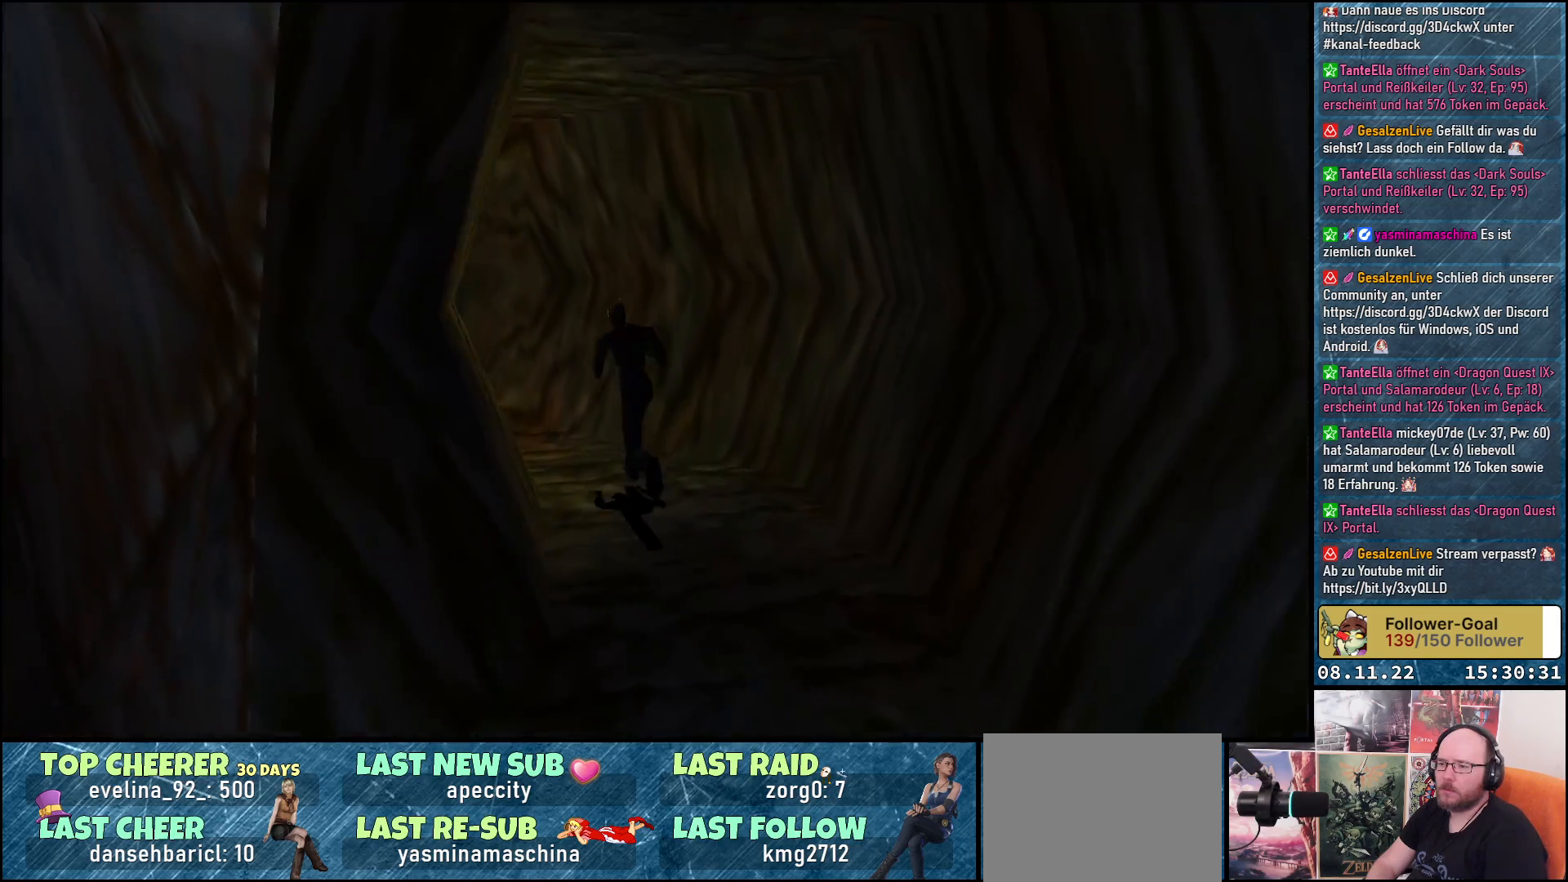
Gameplay with a controller (Xbox layout); each line is a JSON object with the inputs held at the frame after it. "events" lists button and stick changes between this image and that frame as [ms after this image, input, new state], when the widget could be followed in between.
{"buttons": ["DPAD_UP"], "left_stick": "center", "right_stick": "center", "events": [[350, "DPAD_LEFT", "up"]]}
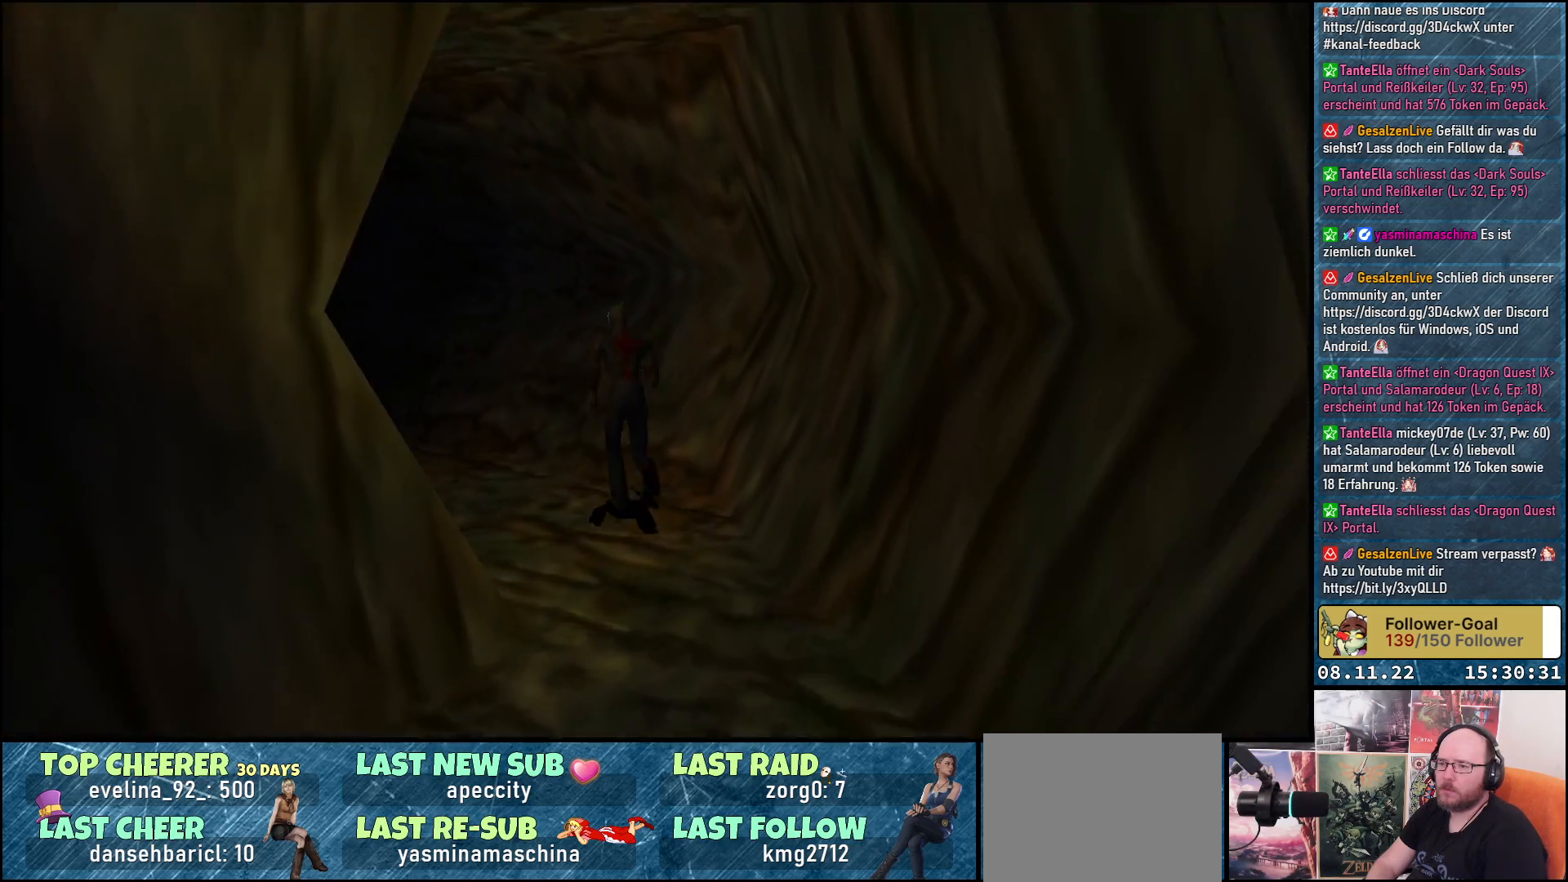
{"buttons": ["DPAD_UP", "DPAD_LEFT"], "left_stick": "center", "right_stick": "center", "events": [[67, "B", "down"], [183, "B", "up"], [217, "DPAD_LEFT", "down"]]}
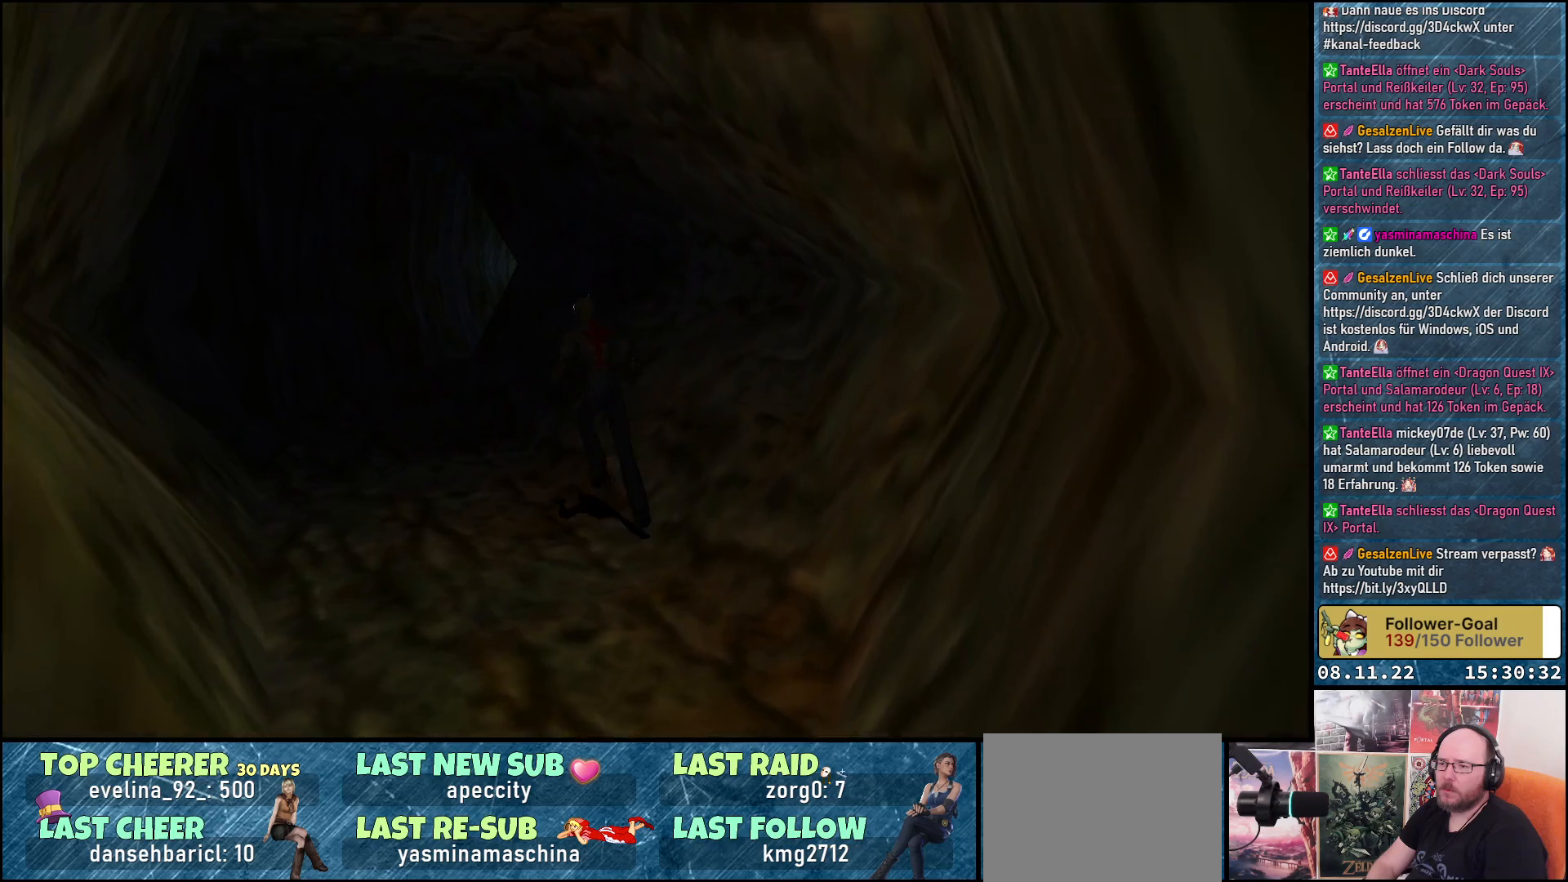
{"buttons": ["DPAD_UP"], "left_stick": "center", "right_stick": "center", "events": [[100, "DPAD_LEFT", "up"]]}
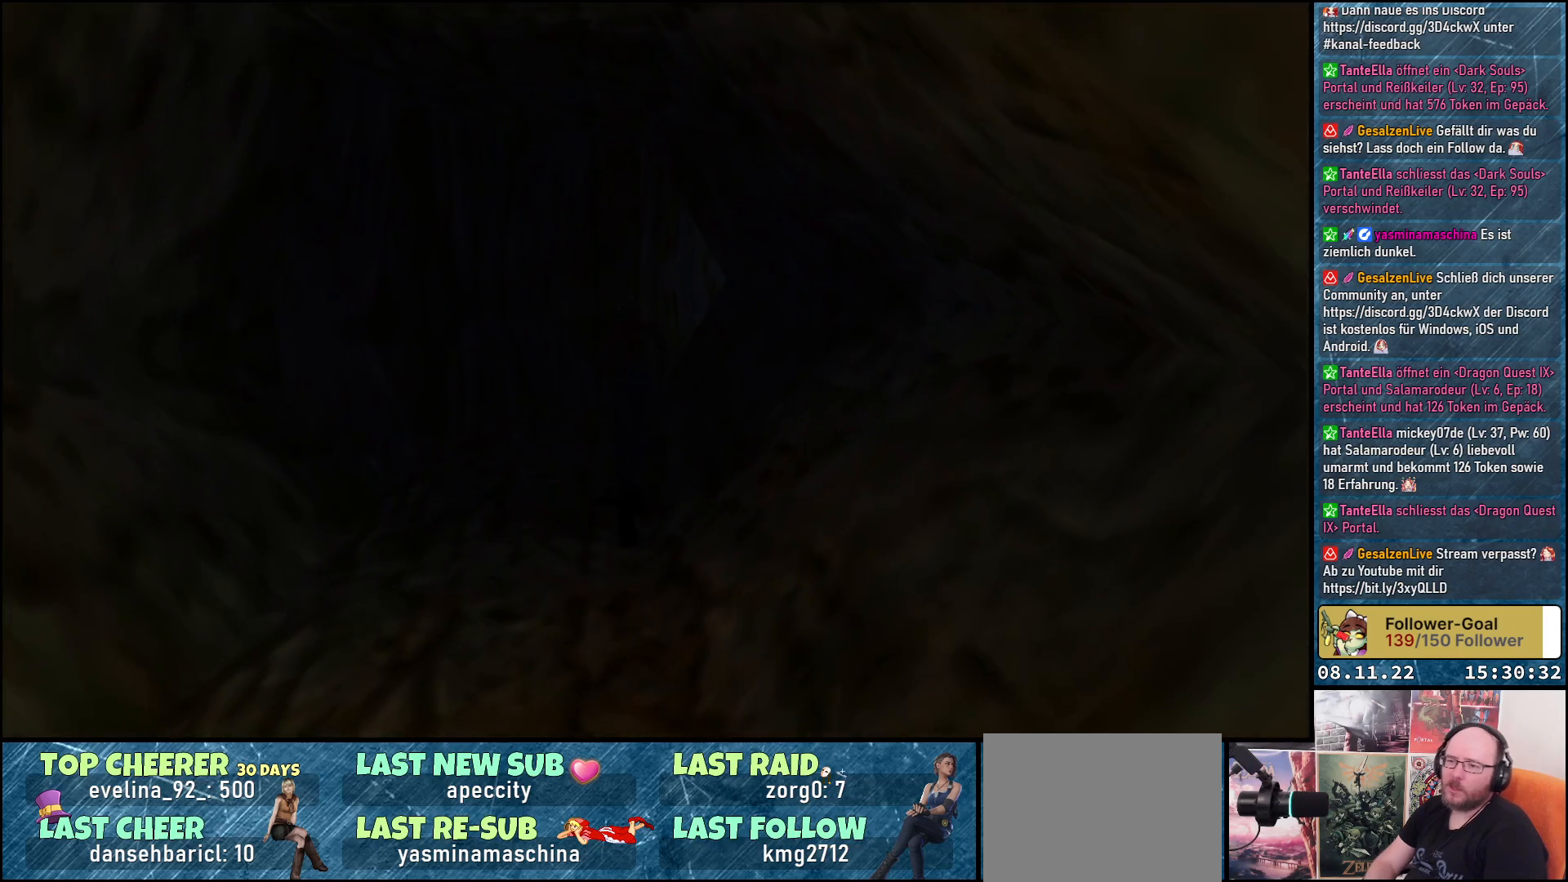
{"buttons": ["DPAD_UP"], "left_stick": "center", "right_stick": "center", "events": []}
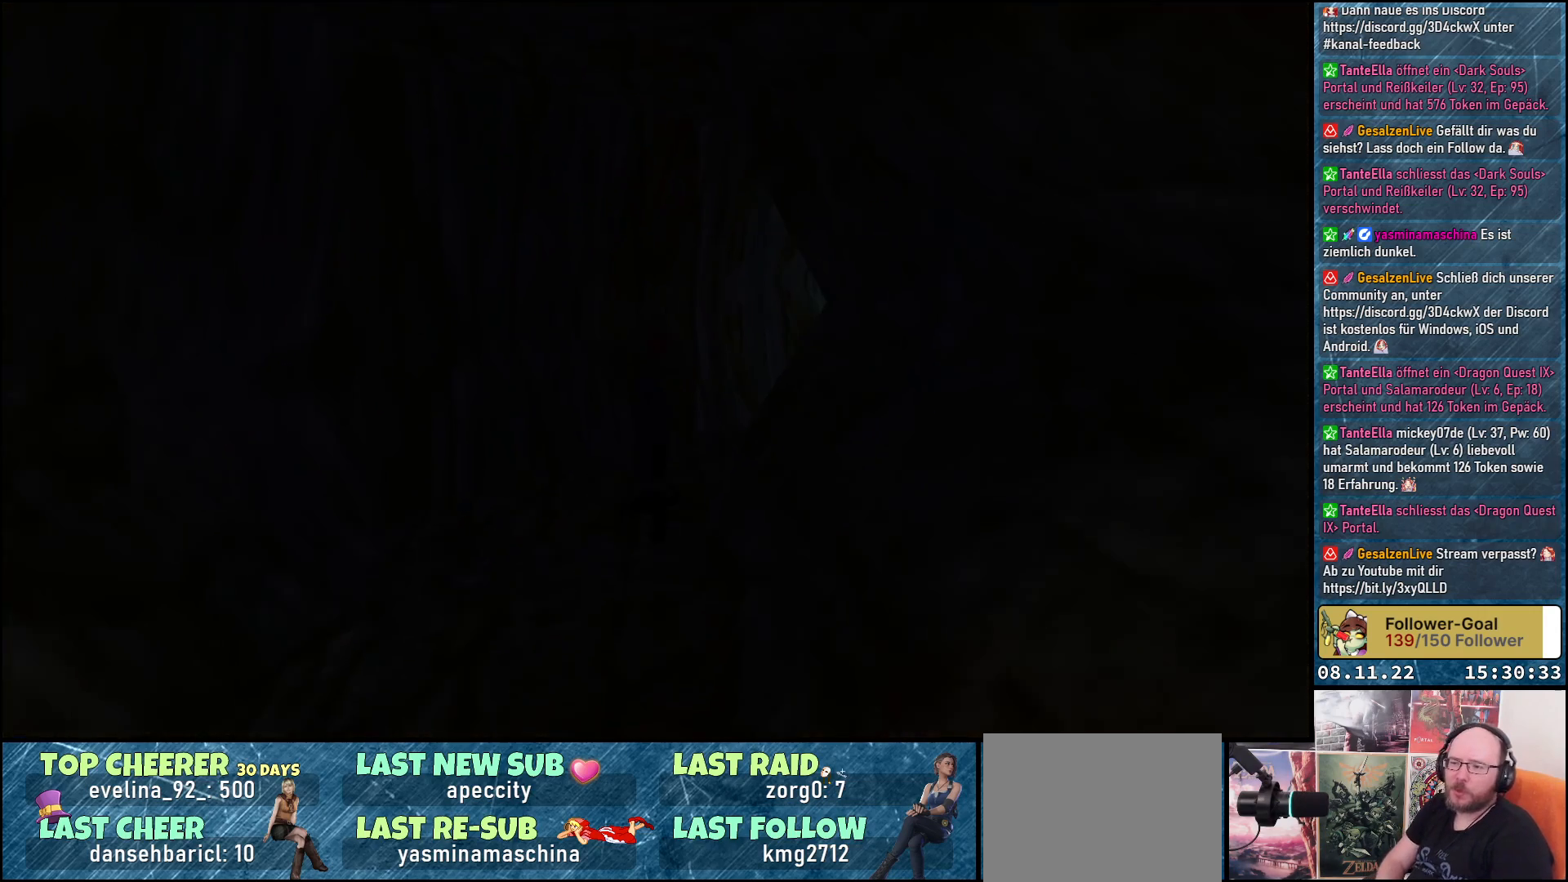
{"buttons": ["DPAD_UP", "DPAD_RIGHT"], "left_stick": "center", "right_stick": "center", "events": [[33, "DPAD_RIGHT", "down"]]}
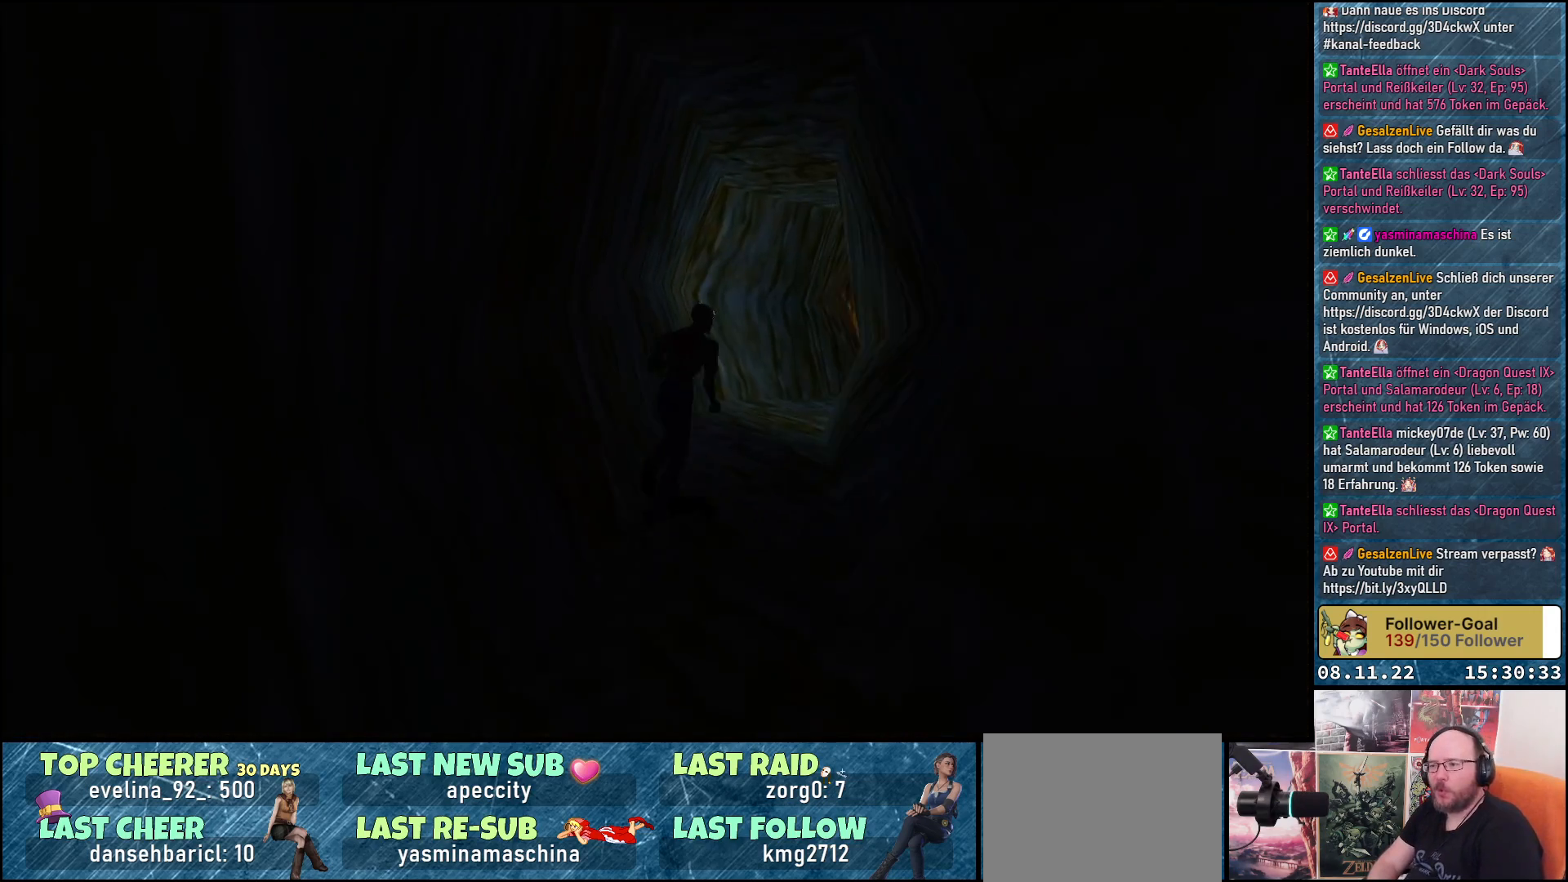
{"buttons": ["DPAD_UP"], "left_stick": "center", "right_stick": "center", "events": [[117, "DPAD_RIGHT", "up"]]}
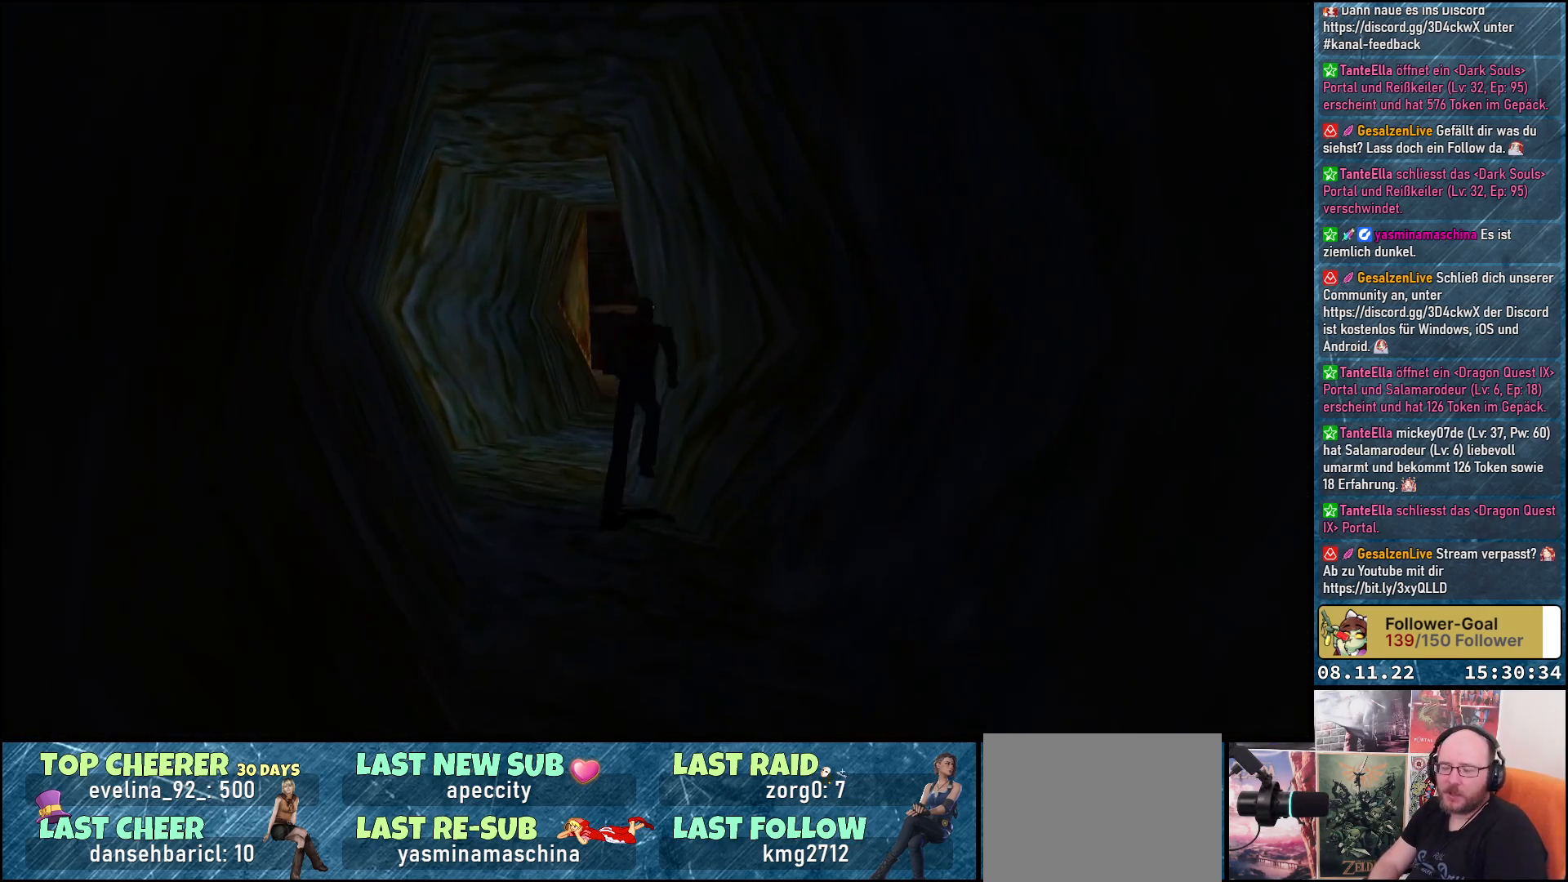
{"buttons": ["DPAD_UP"], "left_stick": "center", "right_stick": "center", "events": []}
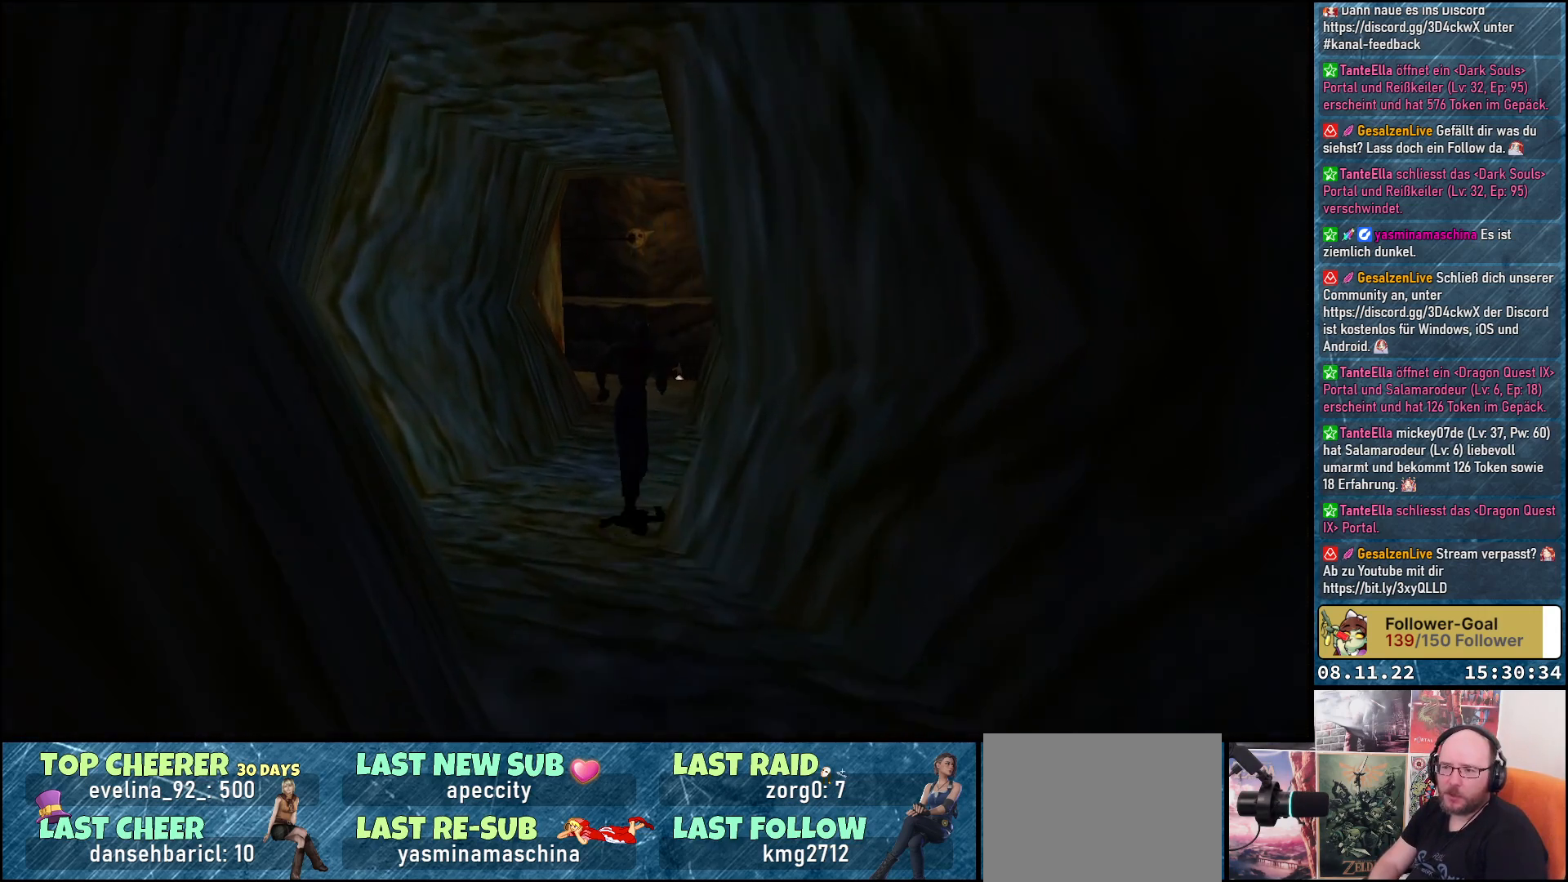
{"buttons": ["DPAD_UP"], "left_stick": "center", "right_stick": "center", "events": []}
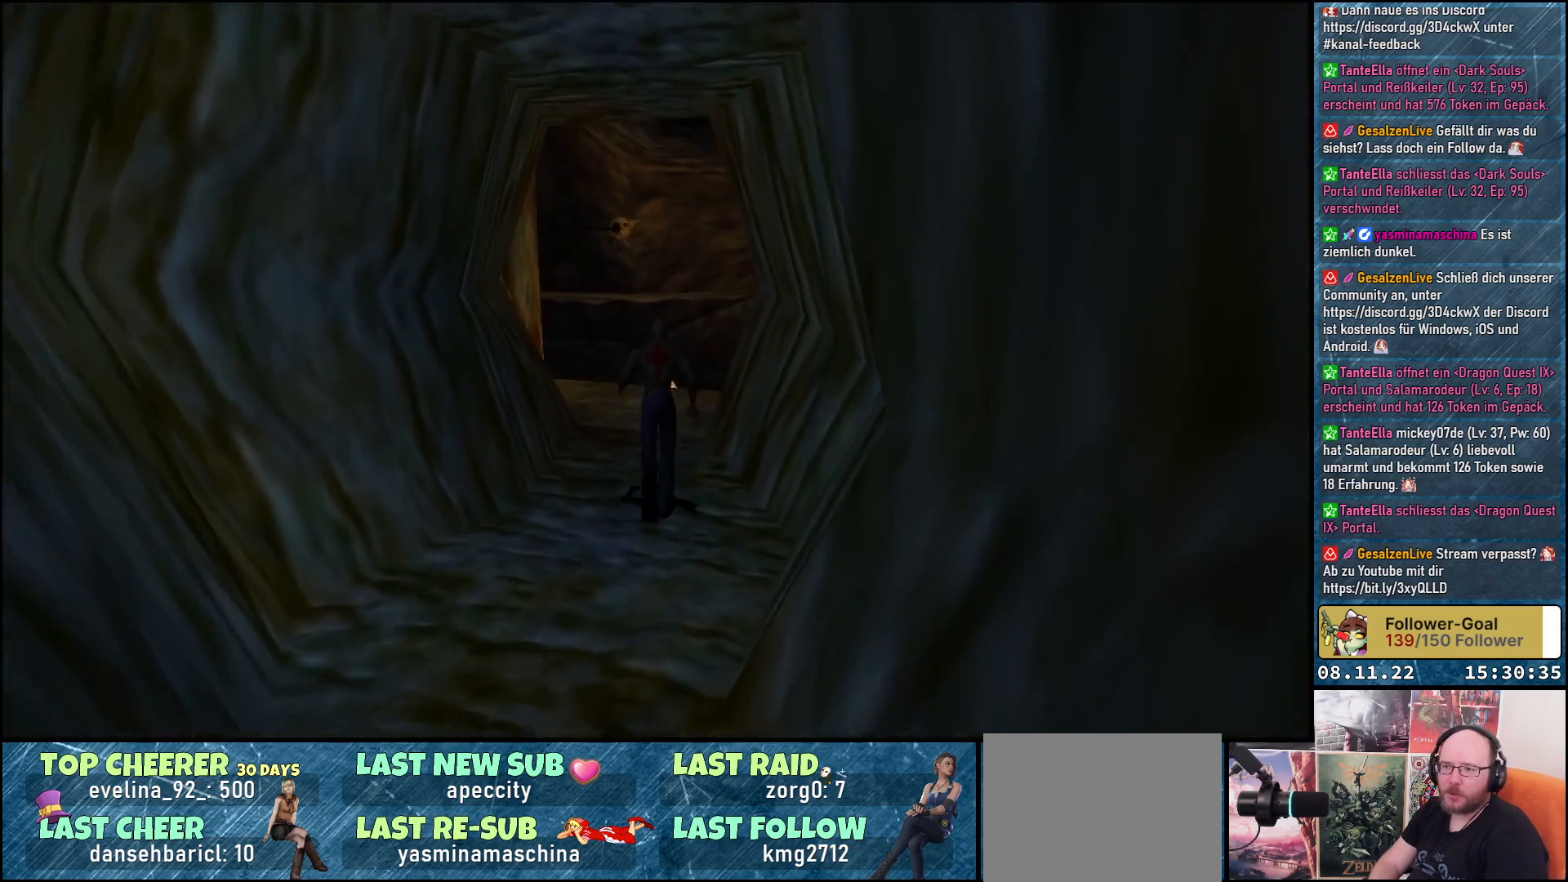
{"buttons": ["DPAD_UP"], "left_stick": "center", "right_stick": "center", "events": []}
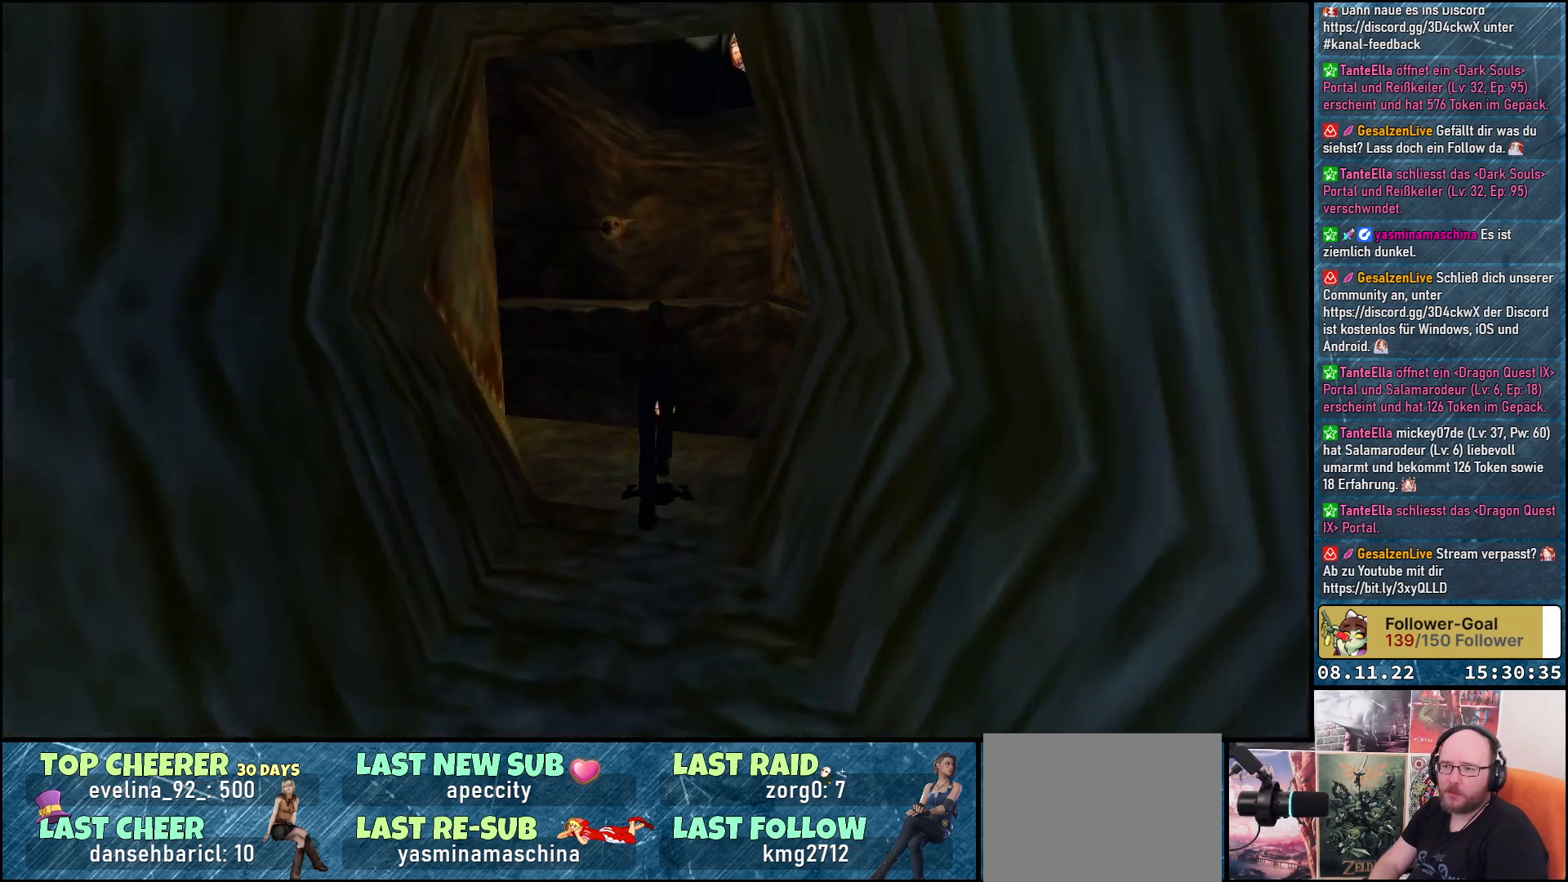
{"buttons": [], "left_stick": "center", "right_stick": "center", "events": [[317, "DPAD_UP", "up"]]}
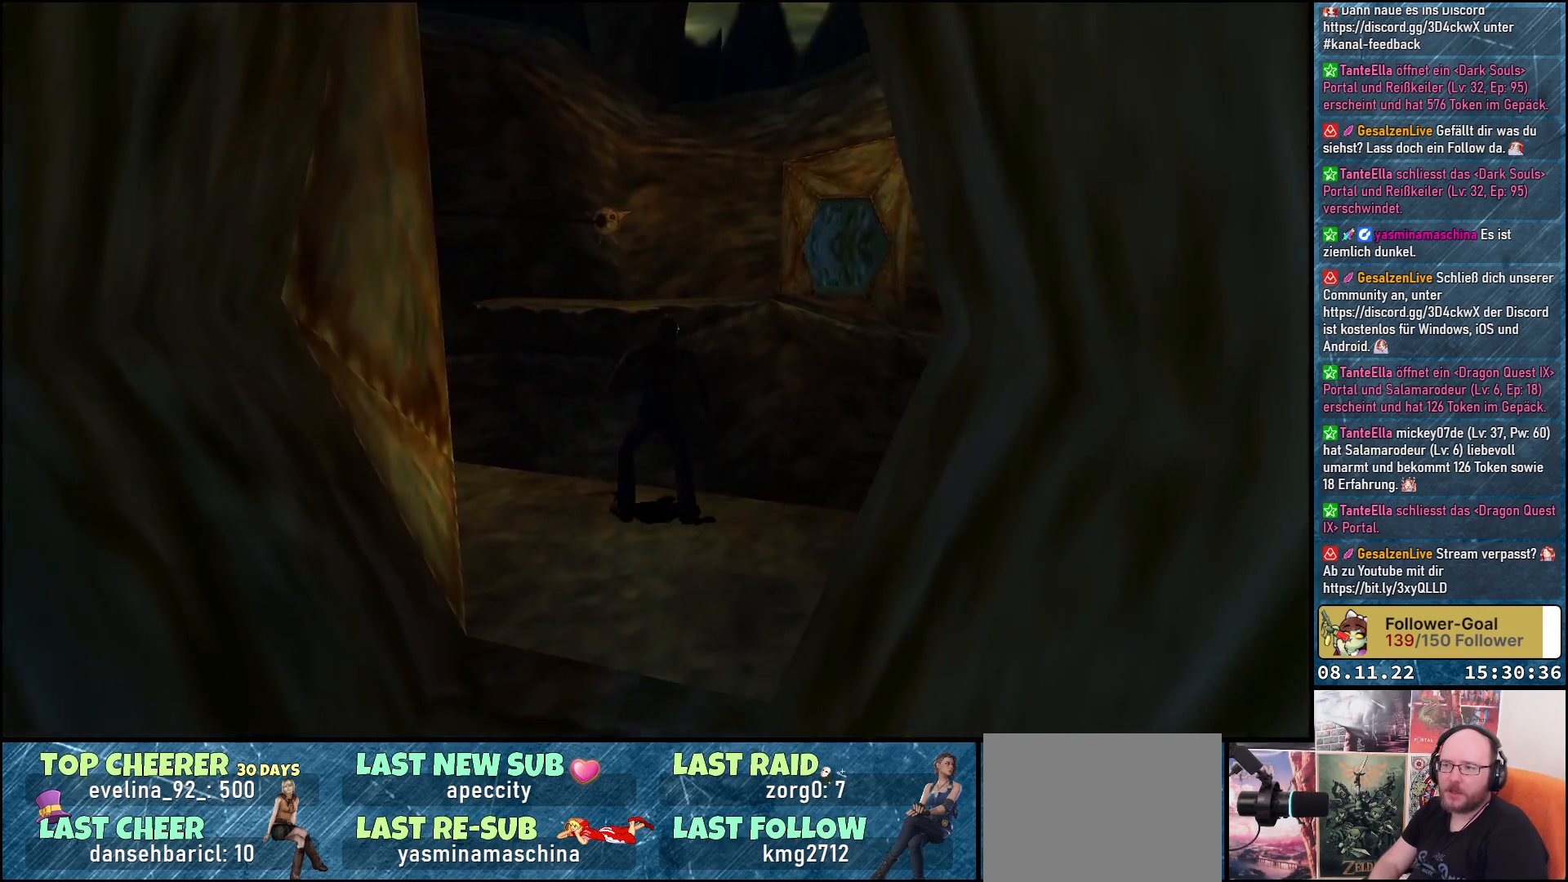
{"buttons": ["DPAD_RIGHT"], "left_stick": "center", "right_stick": "center", "events": [[100, "DPAD_RIGHT", "down"]]}
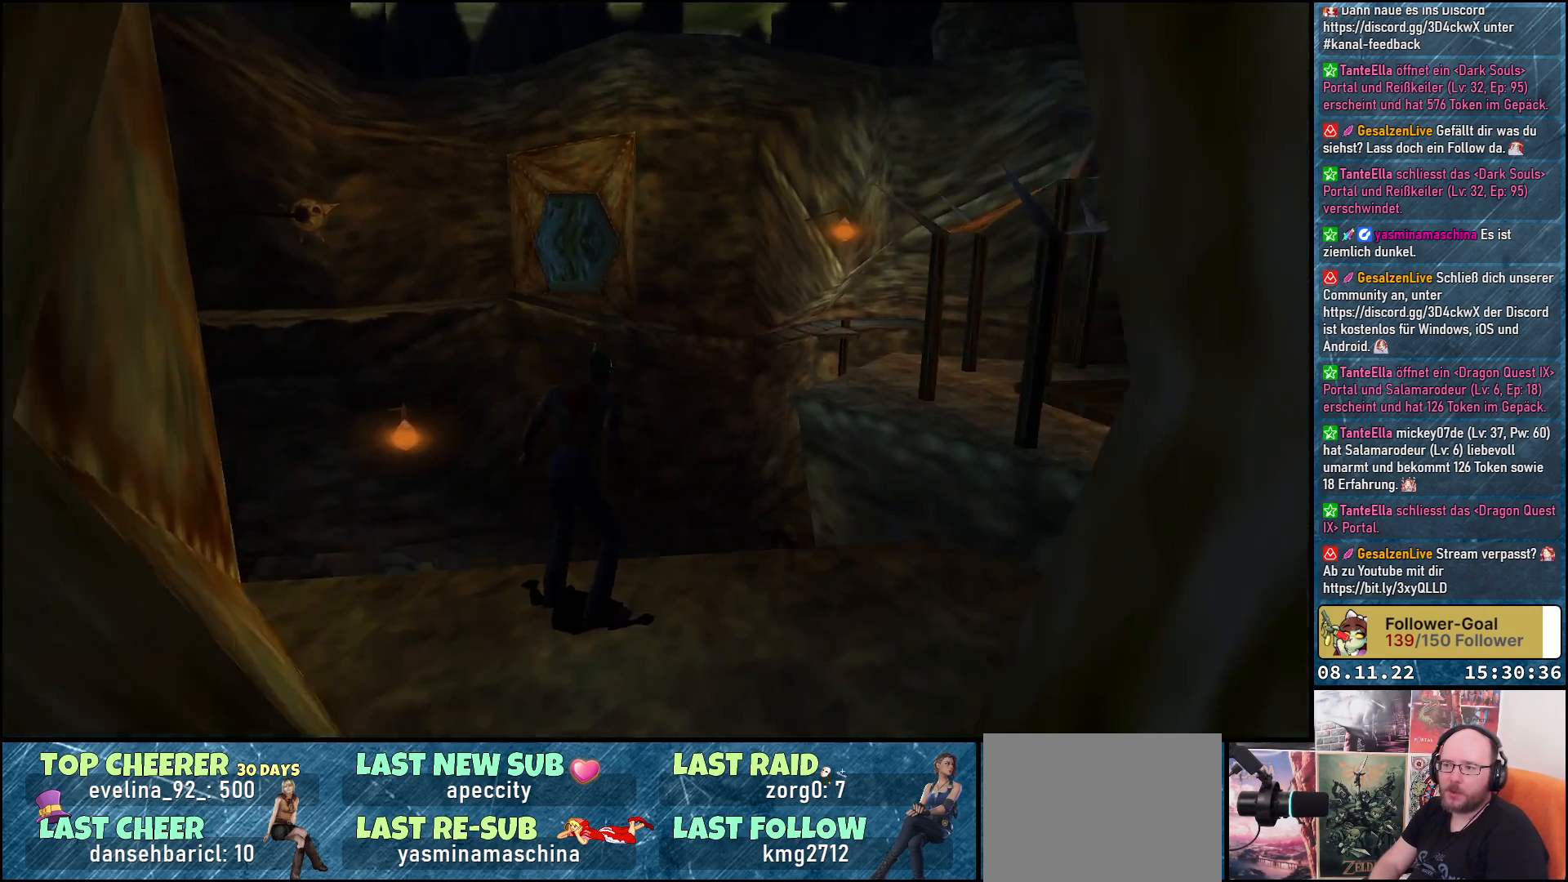
{"buttons": [], "left_stick": "center", "right_stick": "center", "events": [[83, "DPAD_RIGHT", "up"]]}
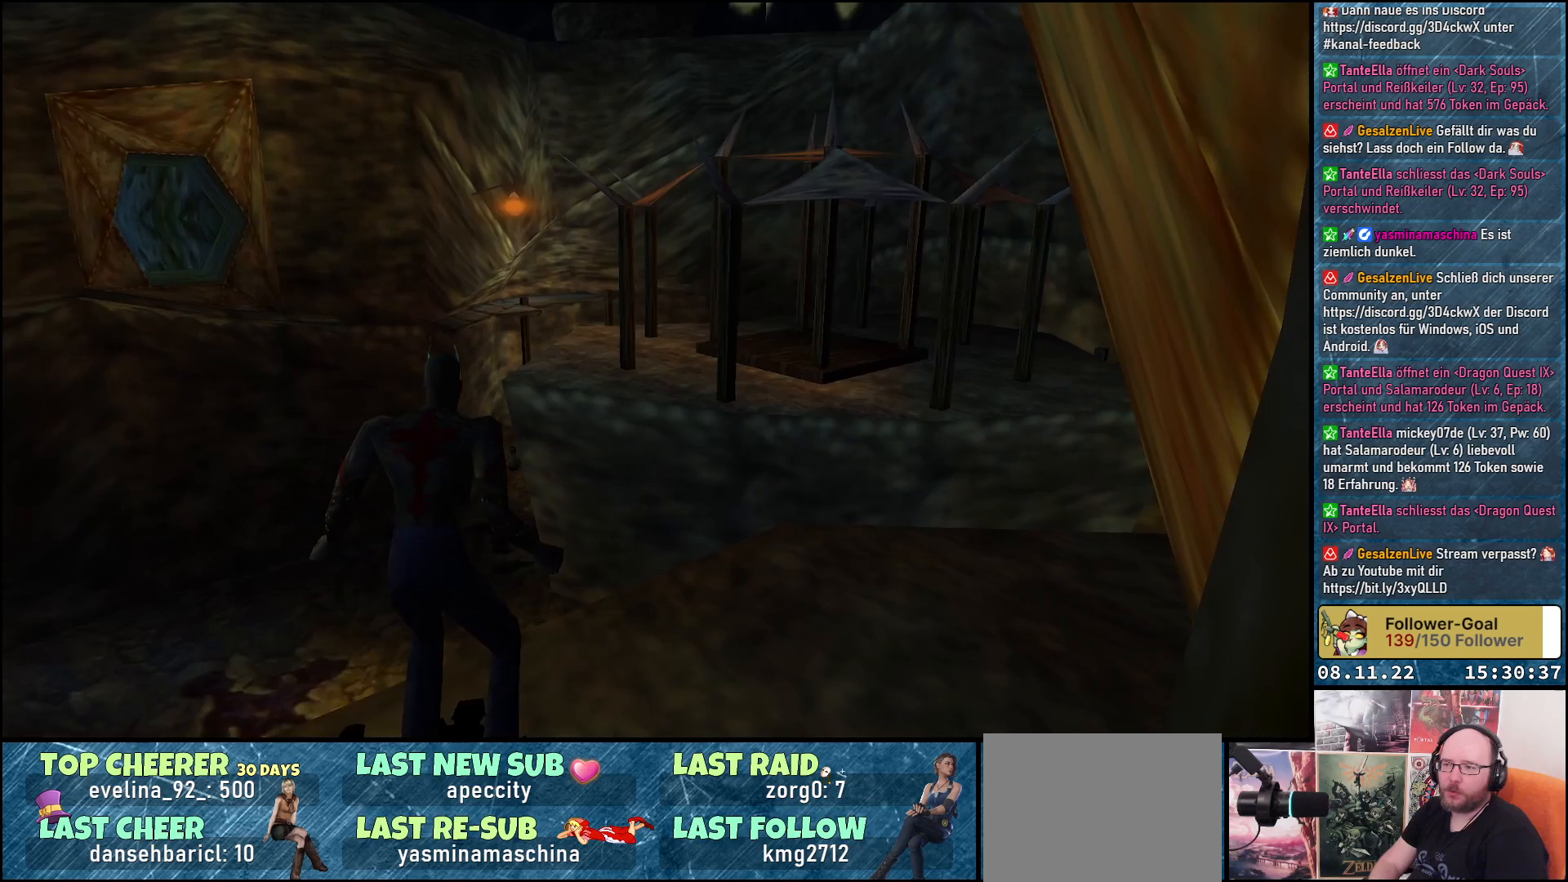
{"buttons": [], "left_stick": "center", "right_stick": "center", "events": []}
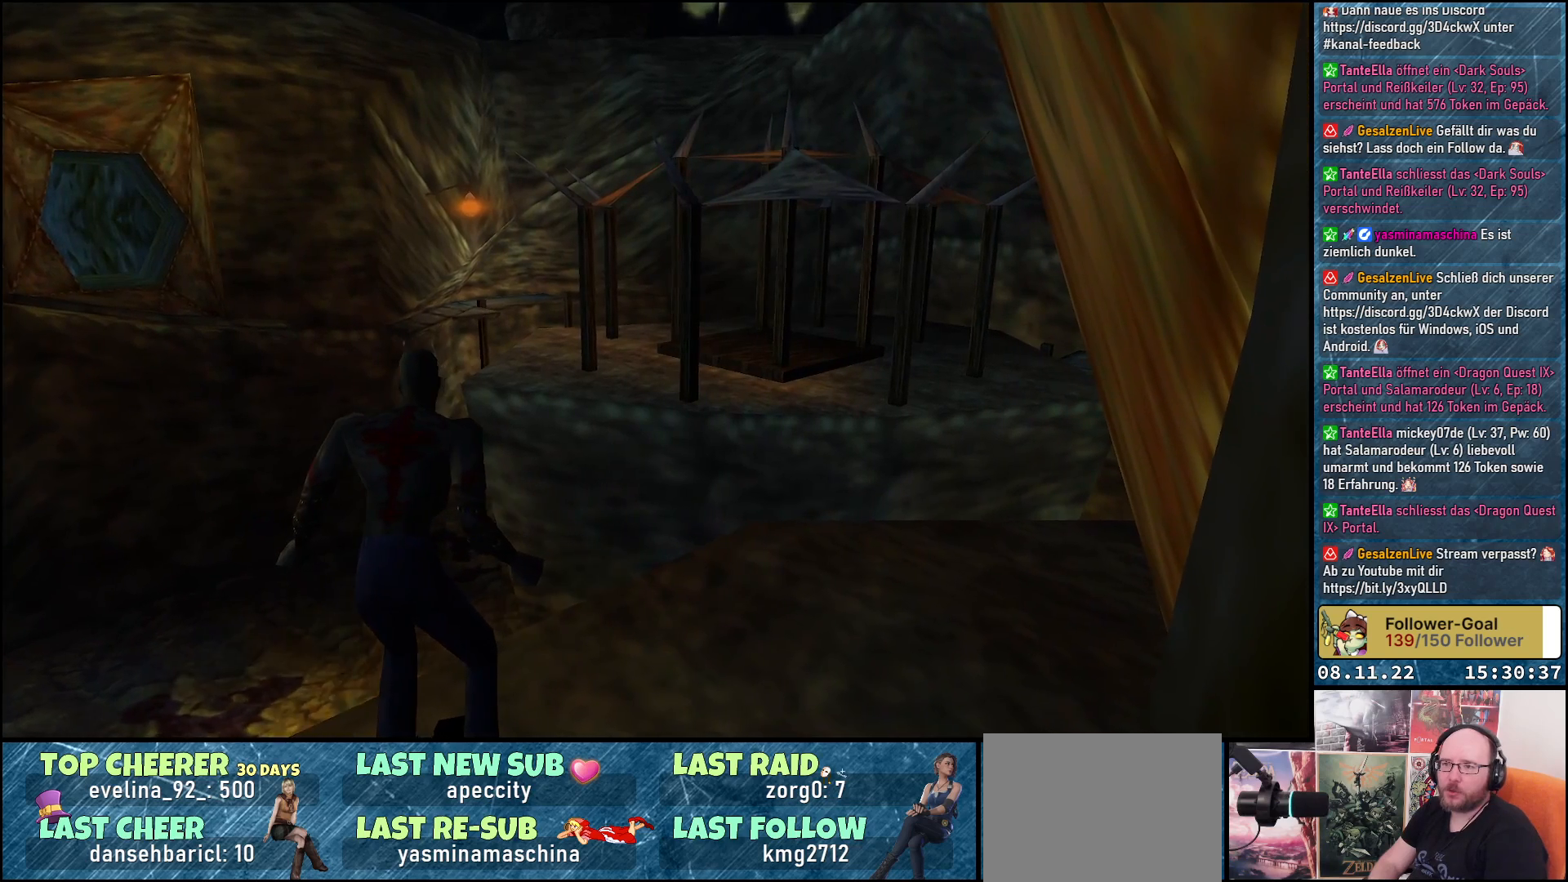
{"buttons": [], "left_stick": "center", "right_stick": "center", "events": []}
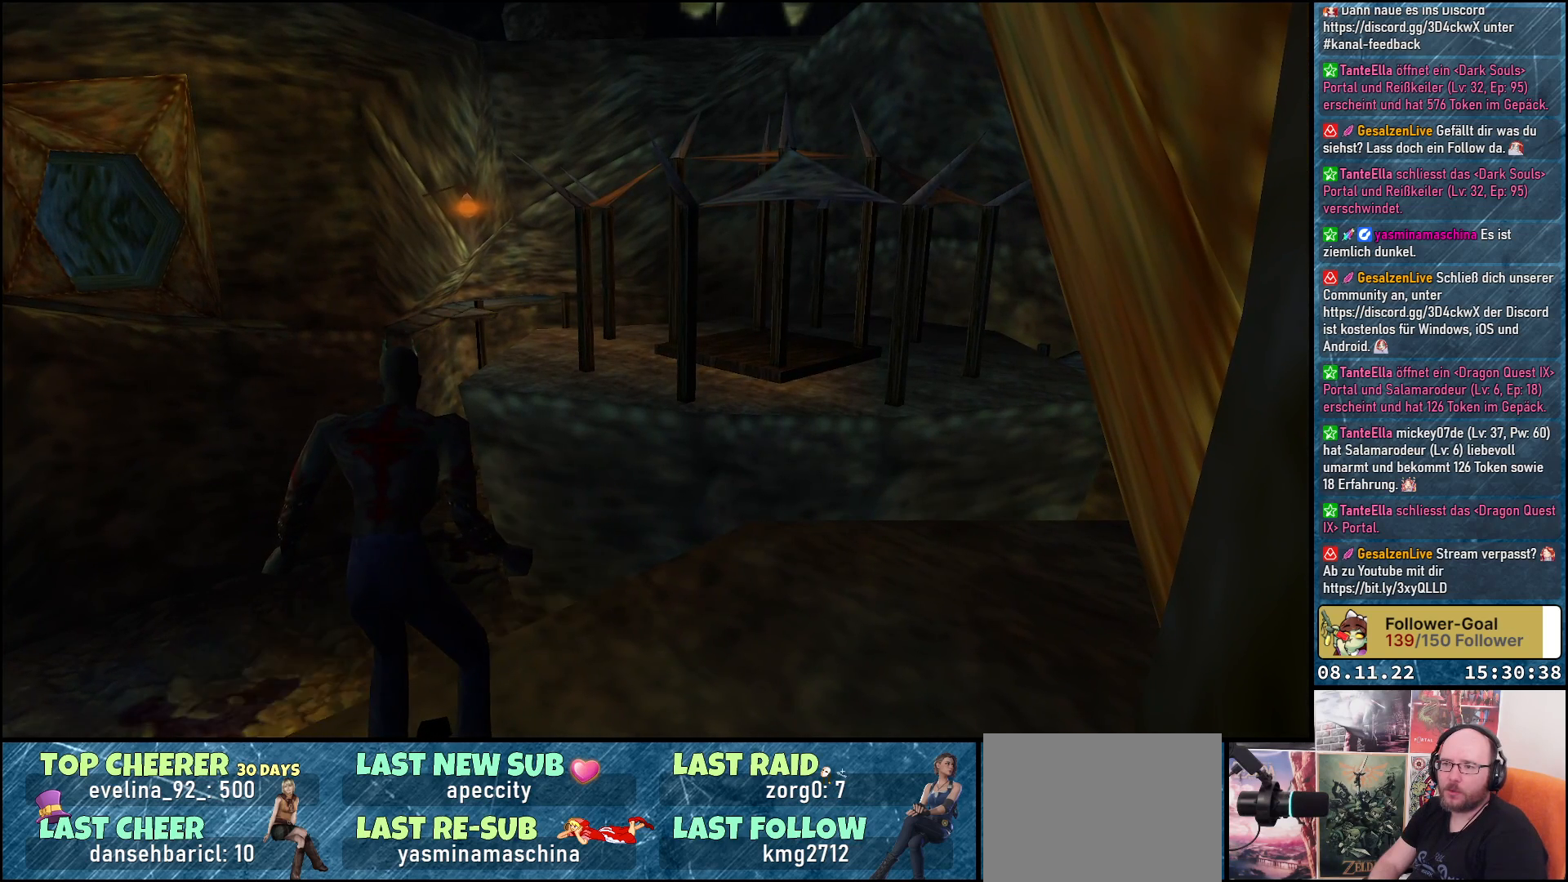
{"buttons": [], "left_stick": "center", "right_stick": "center", "events": []}
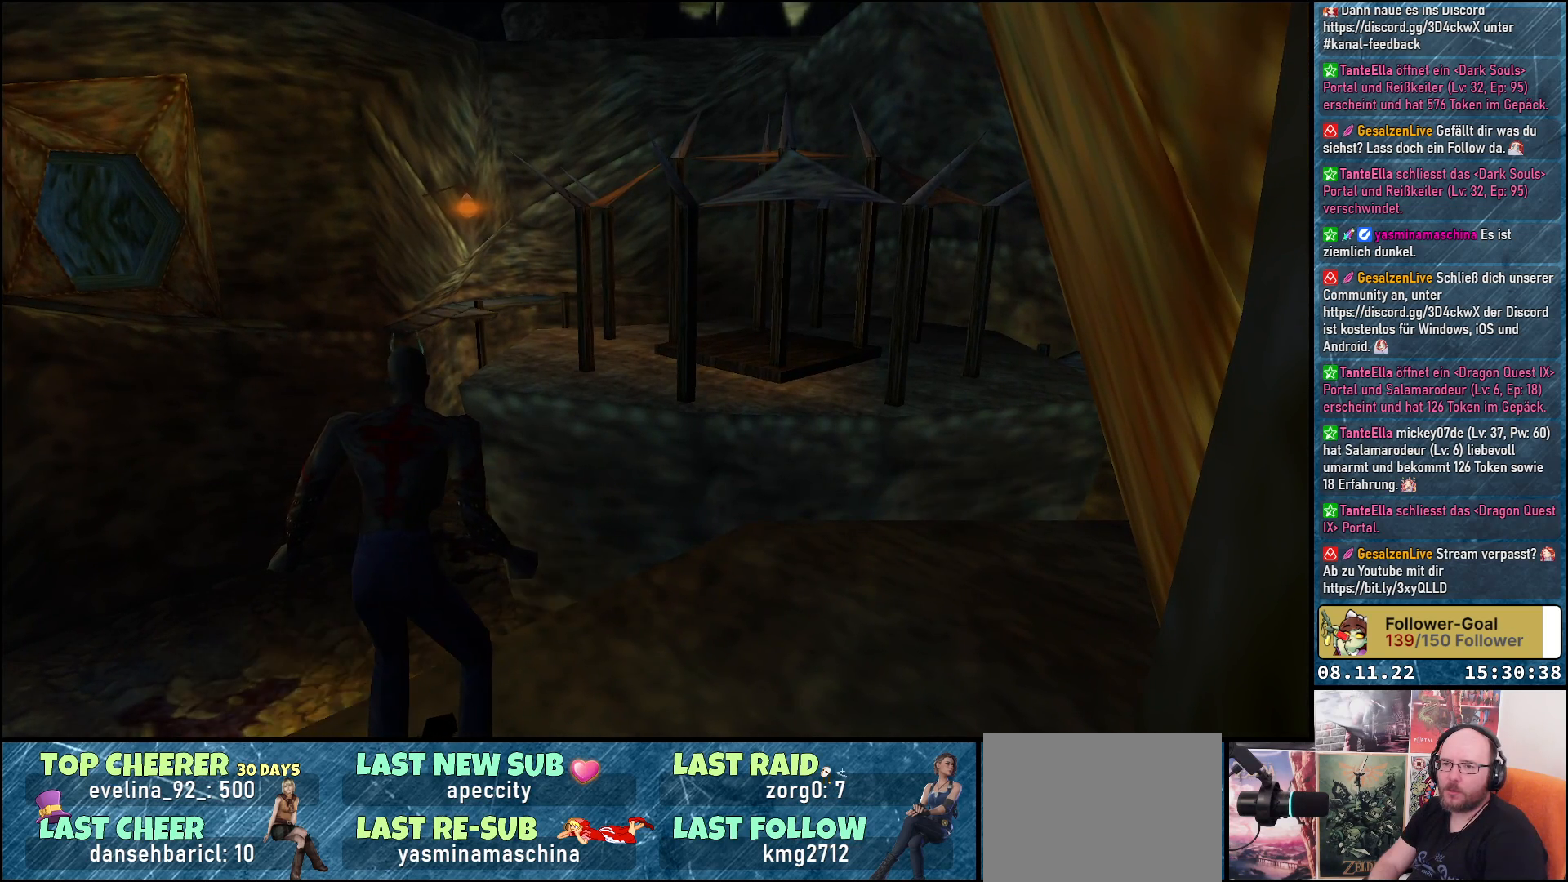
{"buttons": ["DPAD_LEFT"], "left_stick": "center", "right_stick": "center", "events": [[50, "DPAD_LEFT", "down"]]}
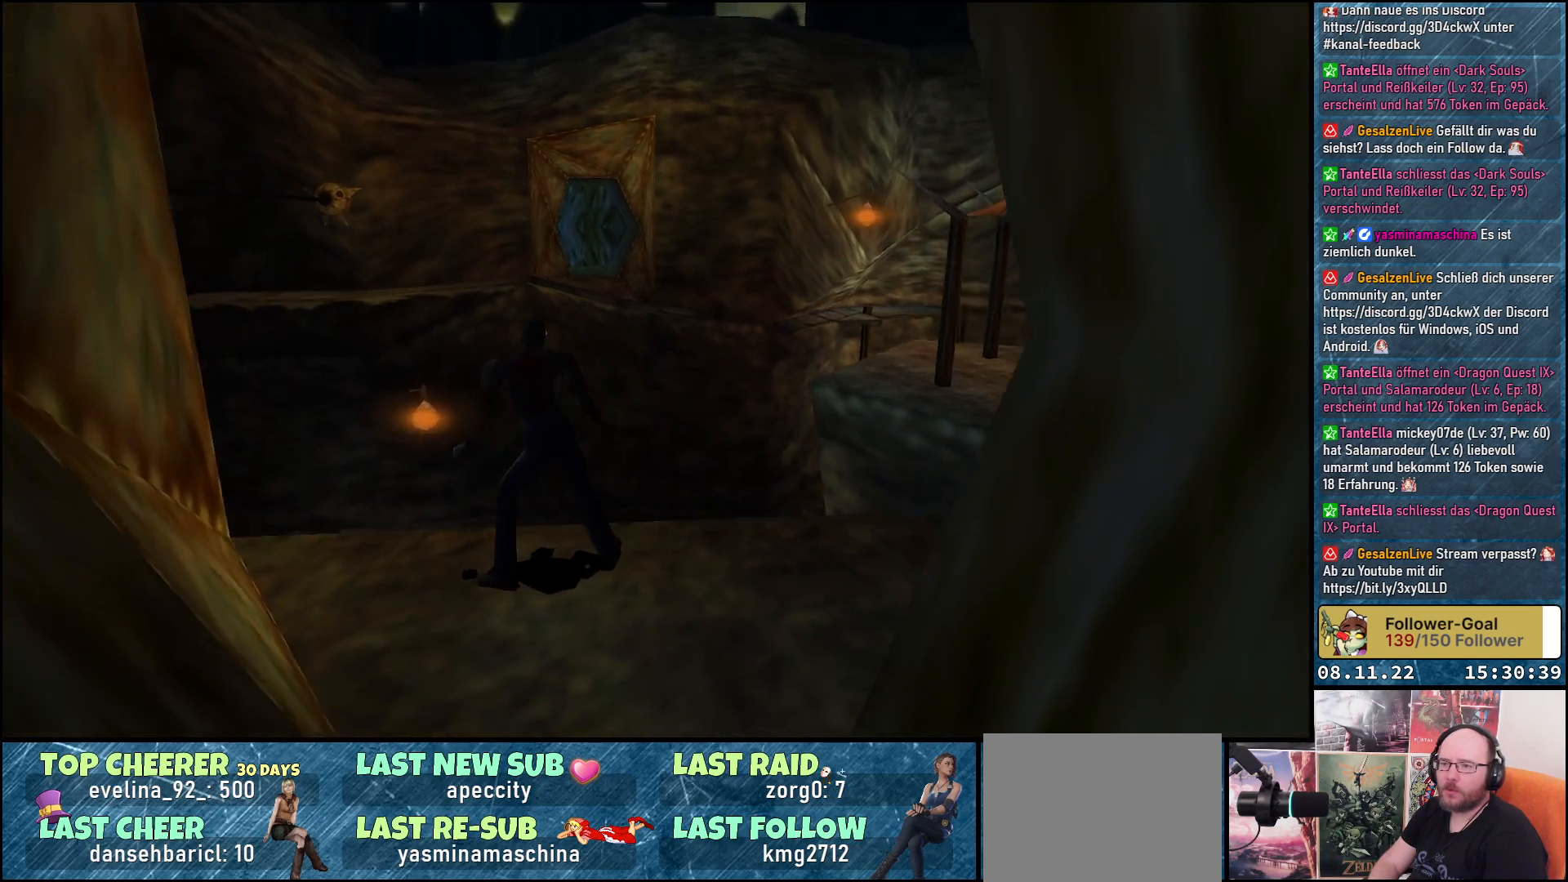
{"buttons": ["DPAD_LEFT"], "left_stick": "center", "right_stick": "center", "events": []}
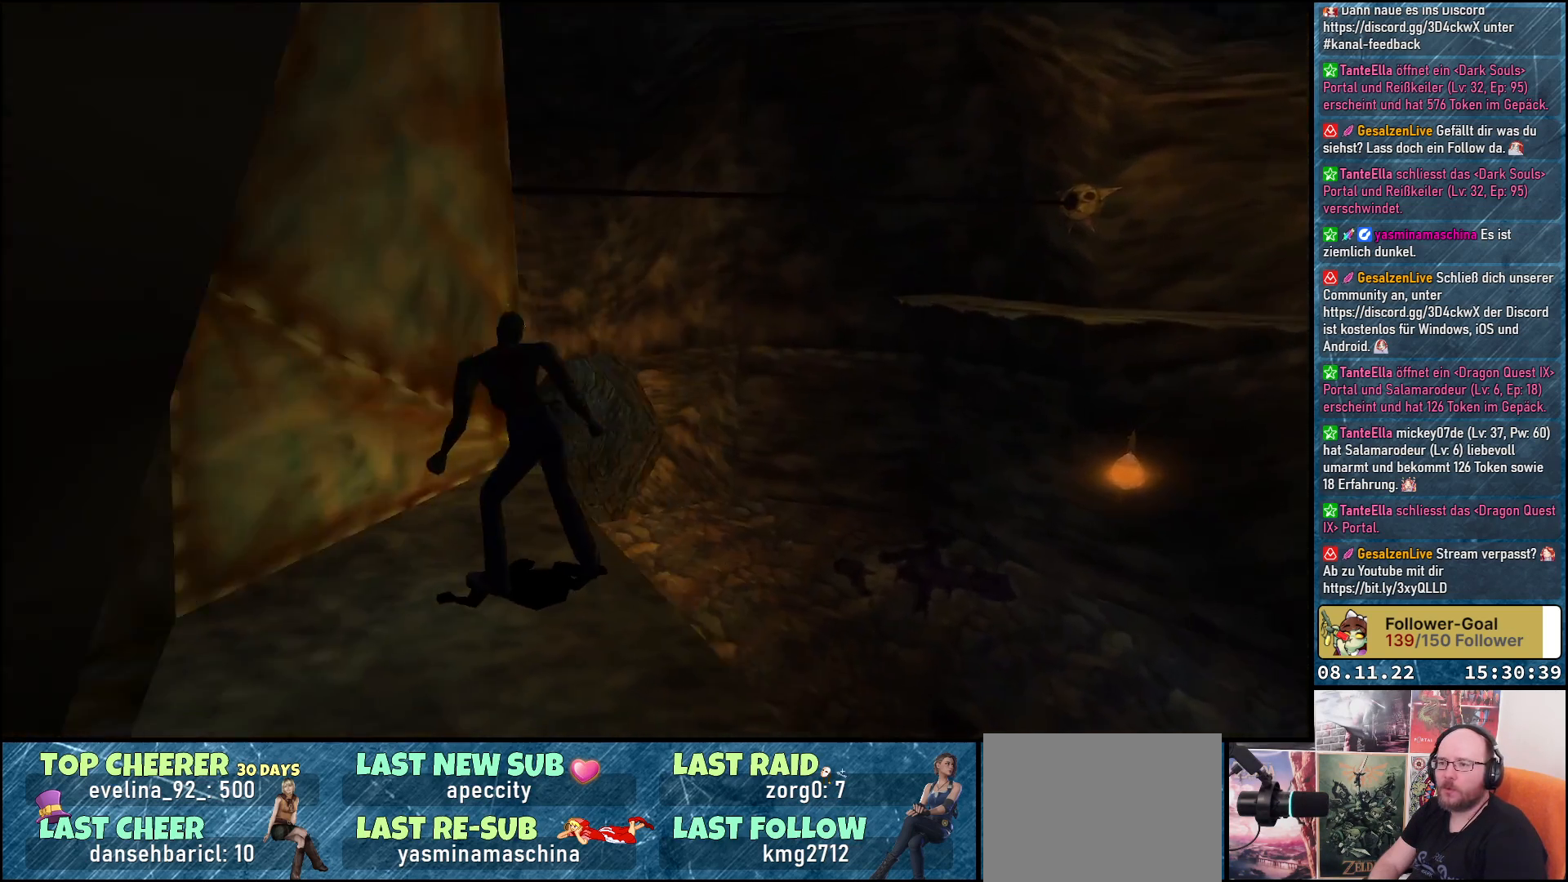
{"buttons": [], "left_stick": "center", "right_stick": "center", "events": [[83, "DPAD_LEFT", "up"]]}
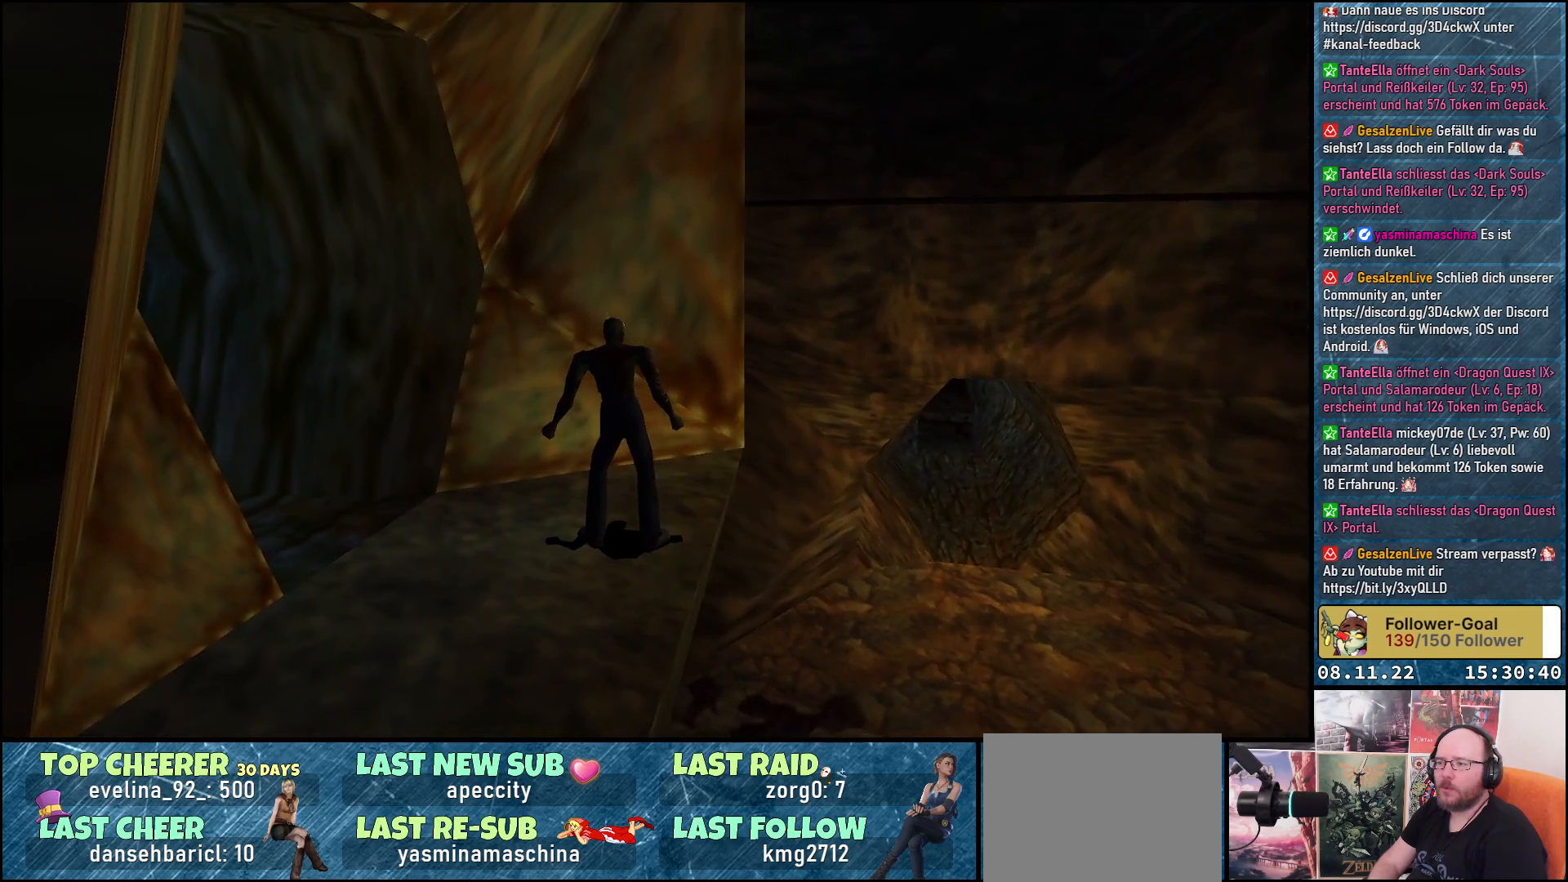
{"buttons": ["DPAD_LEFT"], "left_stick": "center", "right_stick": "center", "events": [[333, "DPAD_LEFT", "down"]]}
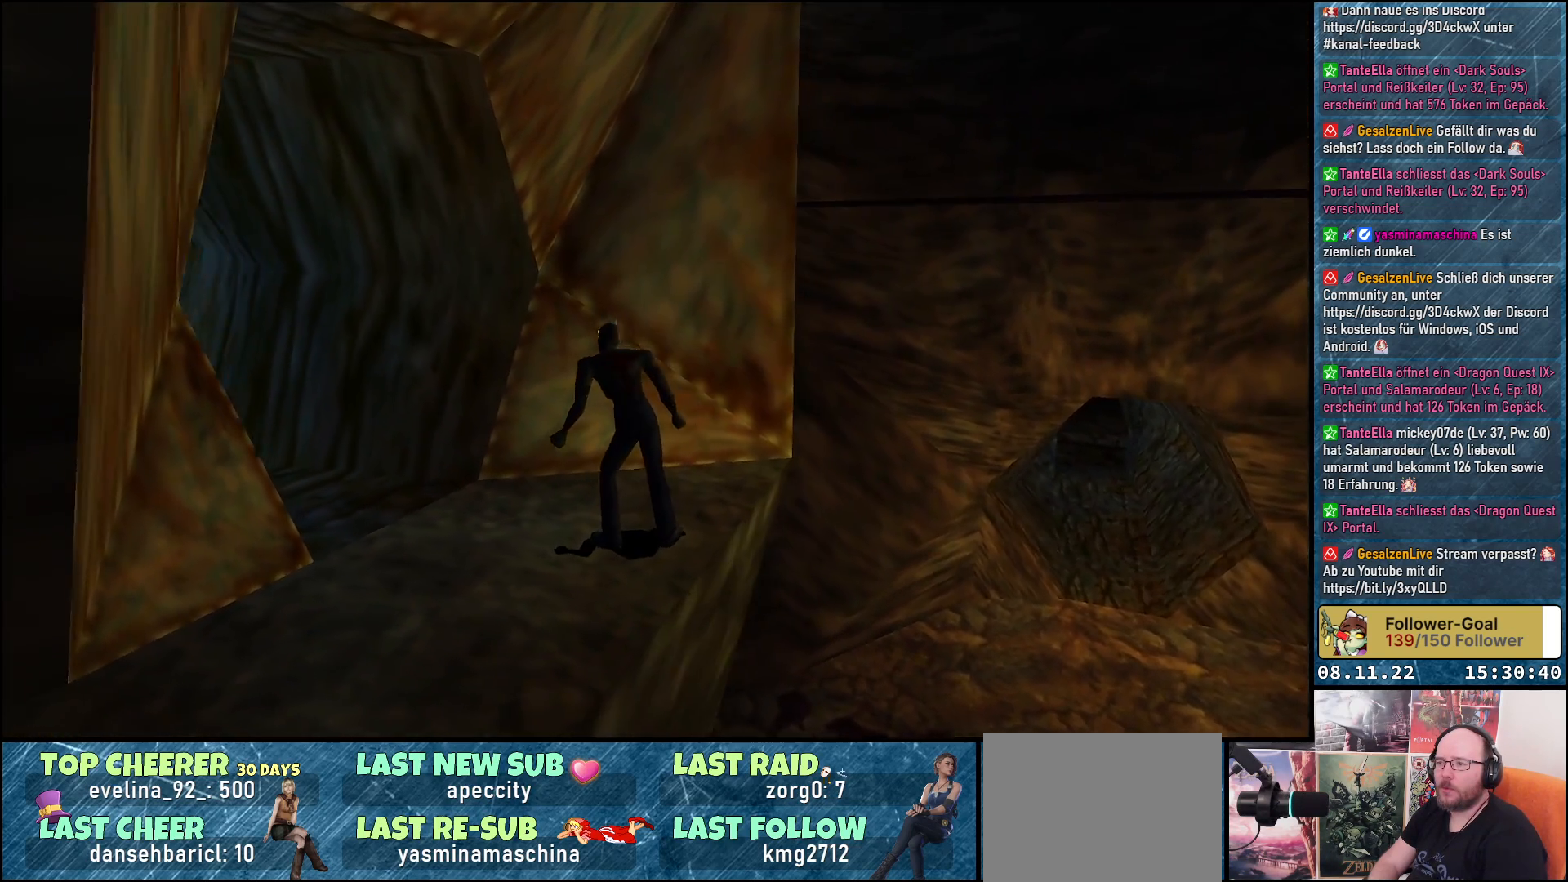
{"buttons": ["DPAD_LEFT"], "left_stick": "center", "right_stick": "center", "events": [[233, "DPAD_LEFT", "up"], [417, "DPAD_LEFT", "down"]]}
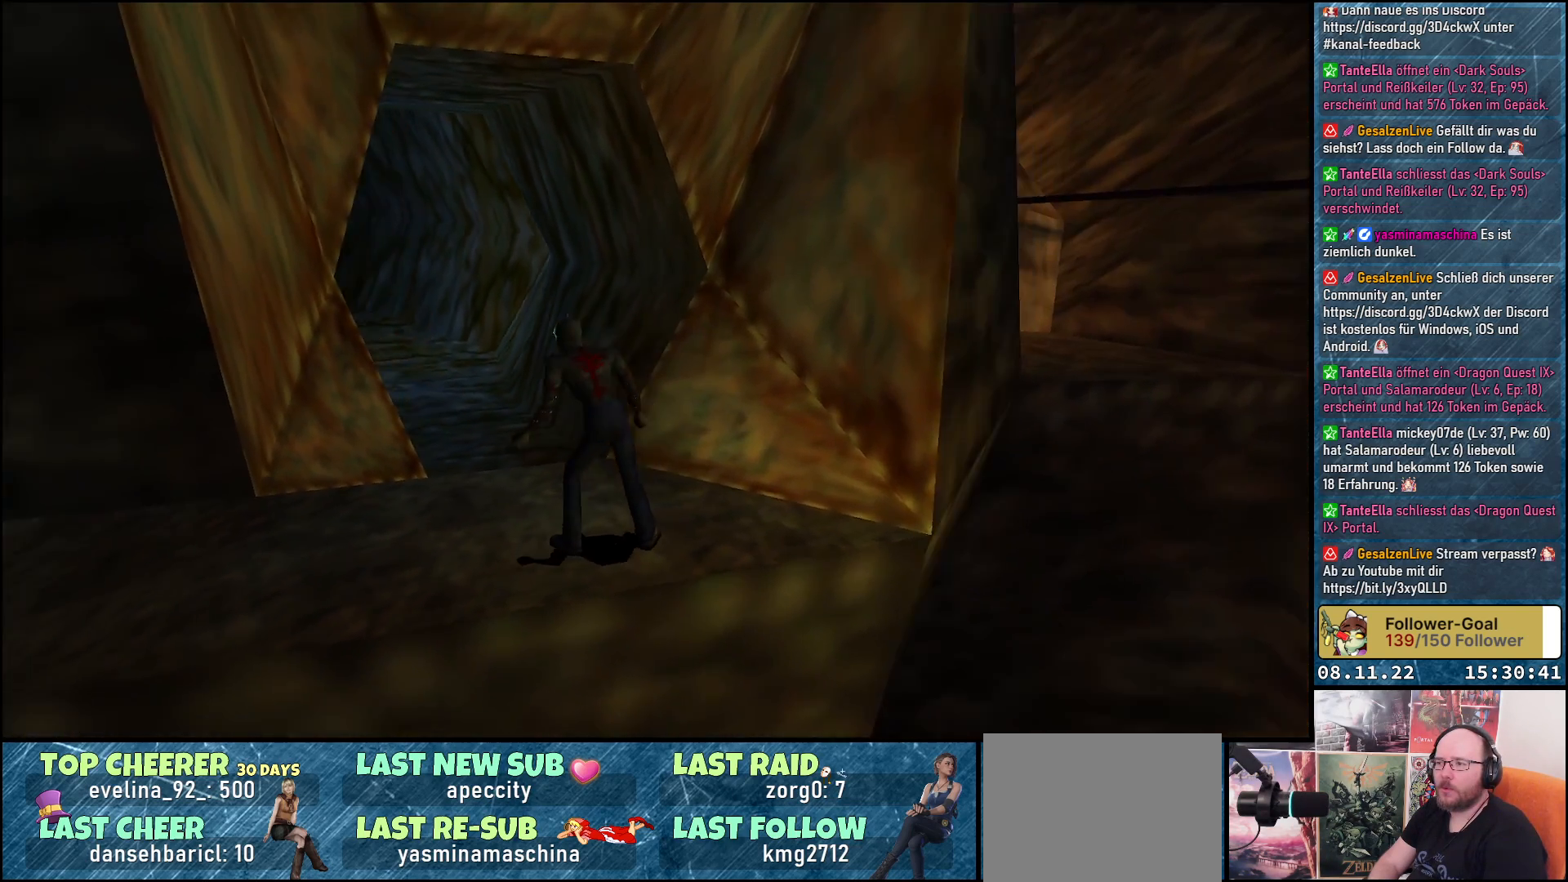
{"buttons": [], "left_stick": "center", "right_stick": "center", "events": [[83, "DPAD_LEFT", "up"]]}
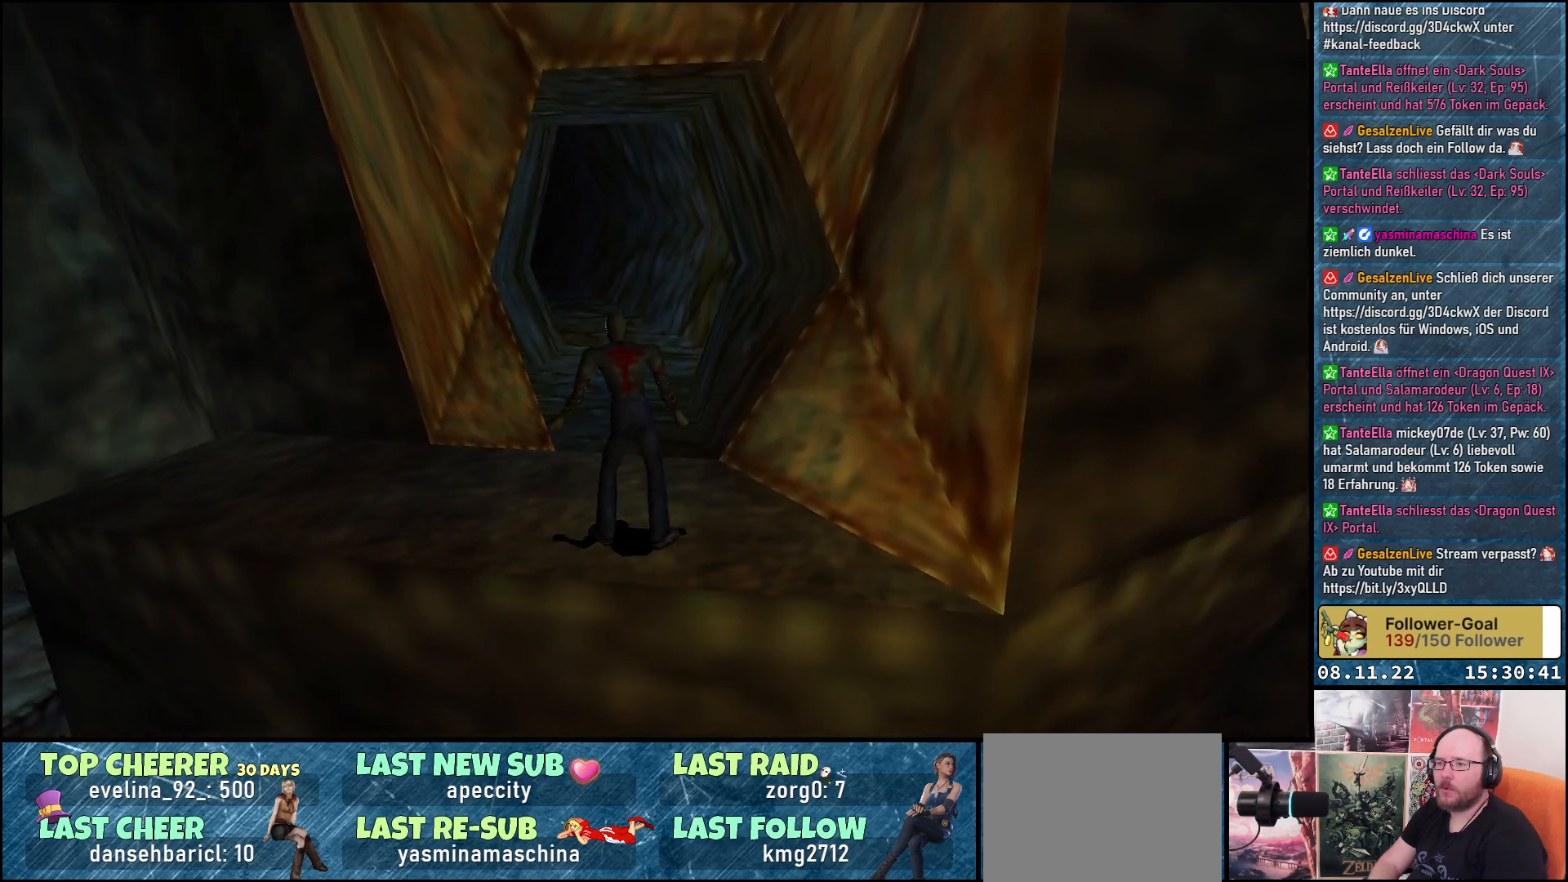
{"buttons": [], "left_stick": "center", "right_stick": "center", "events": [[50, "DPAD_LEFT", "down"], [433, "DPAD_LEFT", "up"]]}
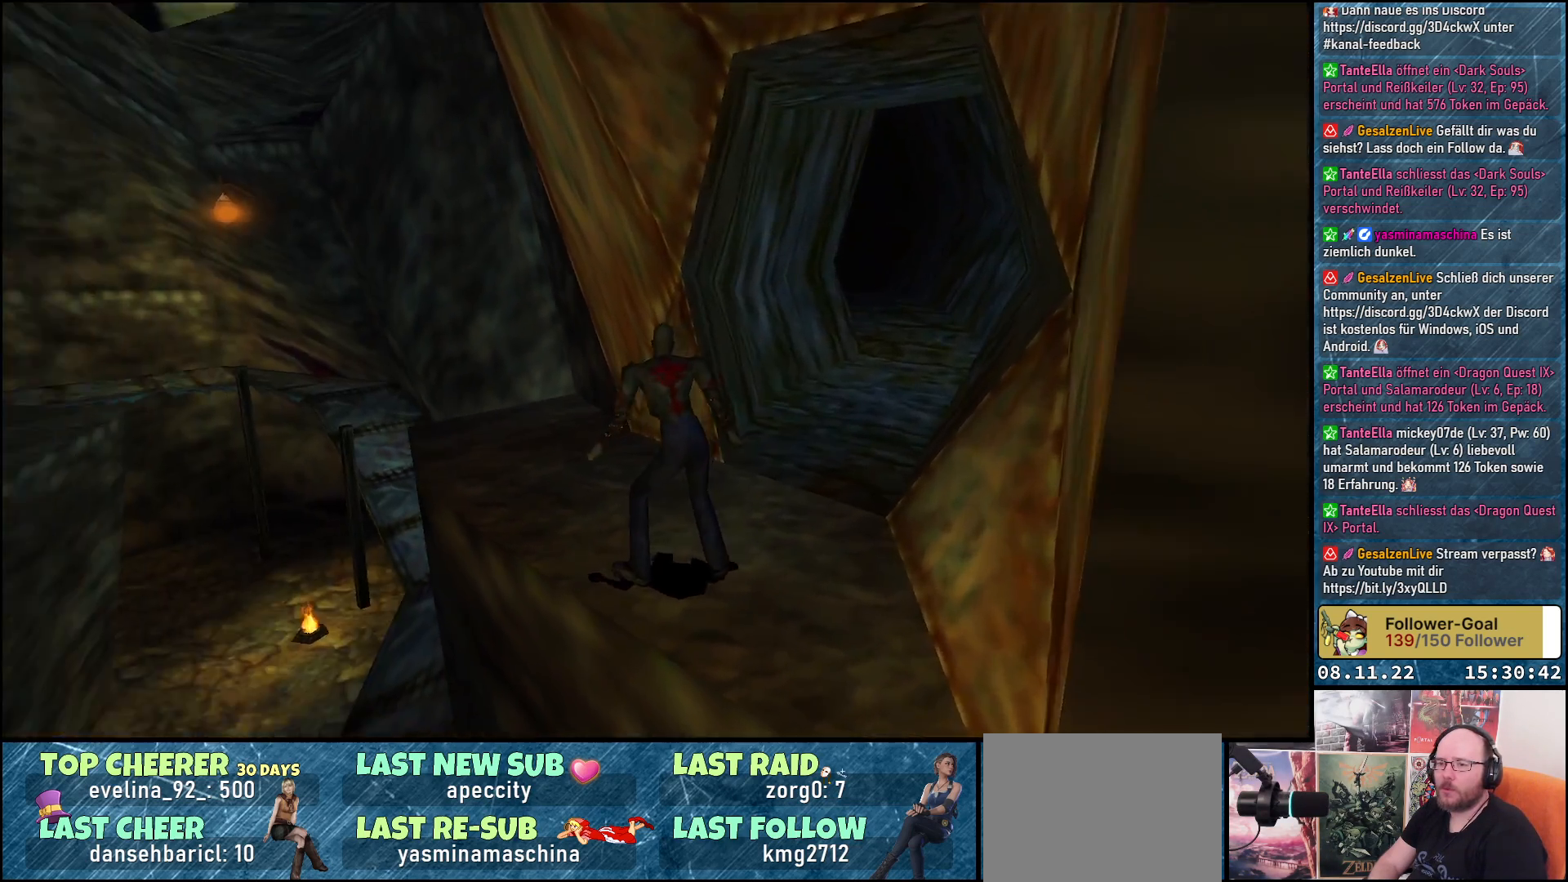
{"buttons": ["DPAD_UP"], "left_stick": "center", "right_stick": "center", "events": [[17, "DPAD_UP", "down"], [200, "DPAD_LEFT", "down"], [367, "DPAD_LEFT", "up"]]}
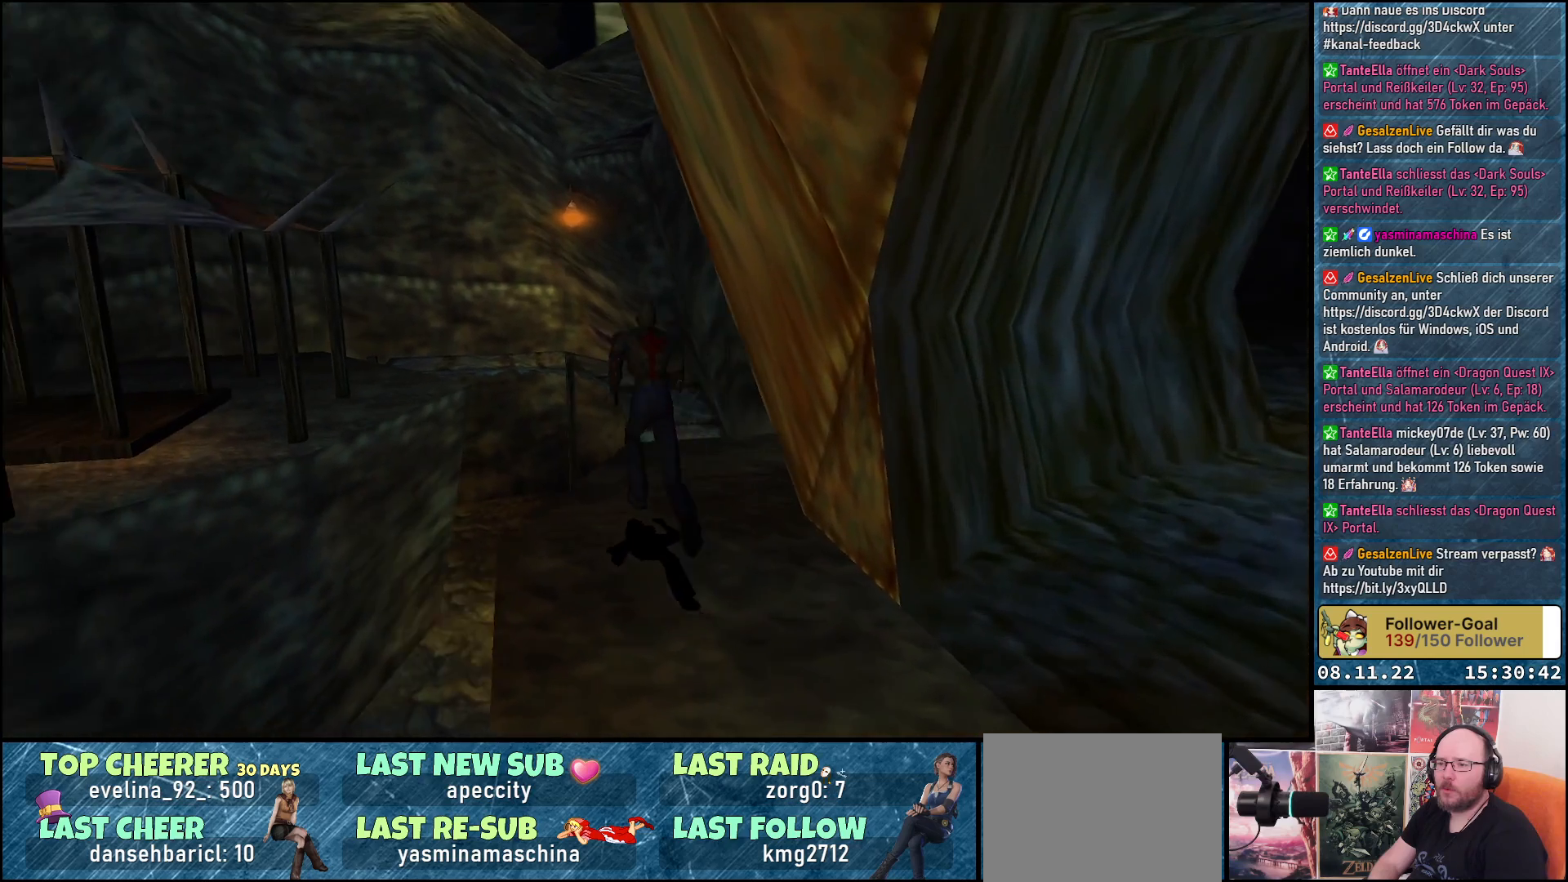
{"buttons": ["Y", "DPAD_UP"], "left_stick": "center", "right_stick": "center", "events": [[100, "DPAD_RIGHT", "down"], [267, "DPAD_RIGHT", "up"], [400, "Y", "down"]]}
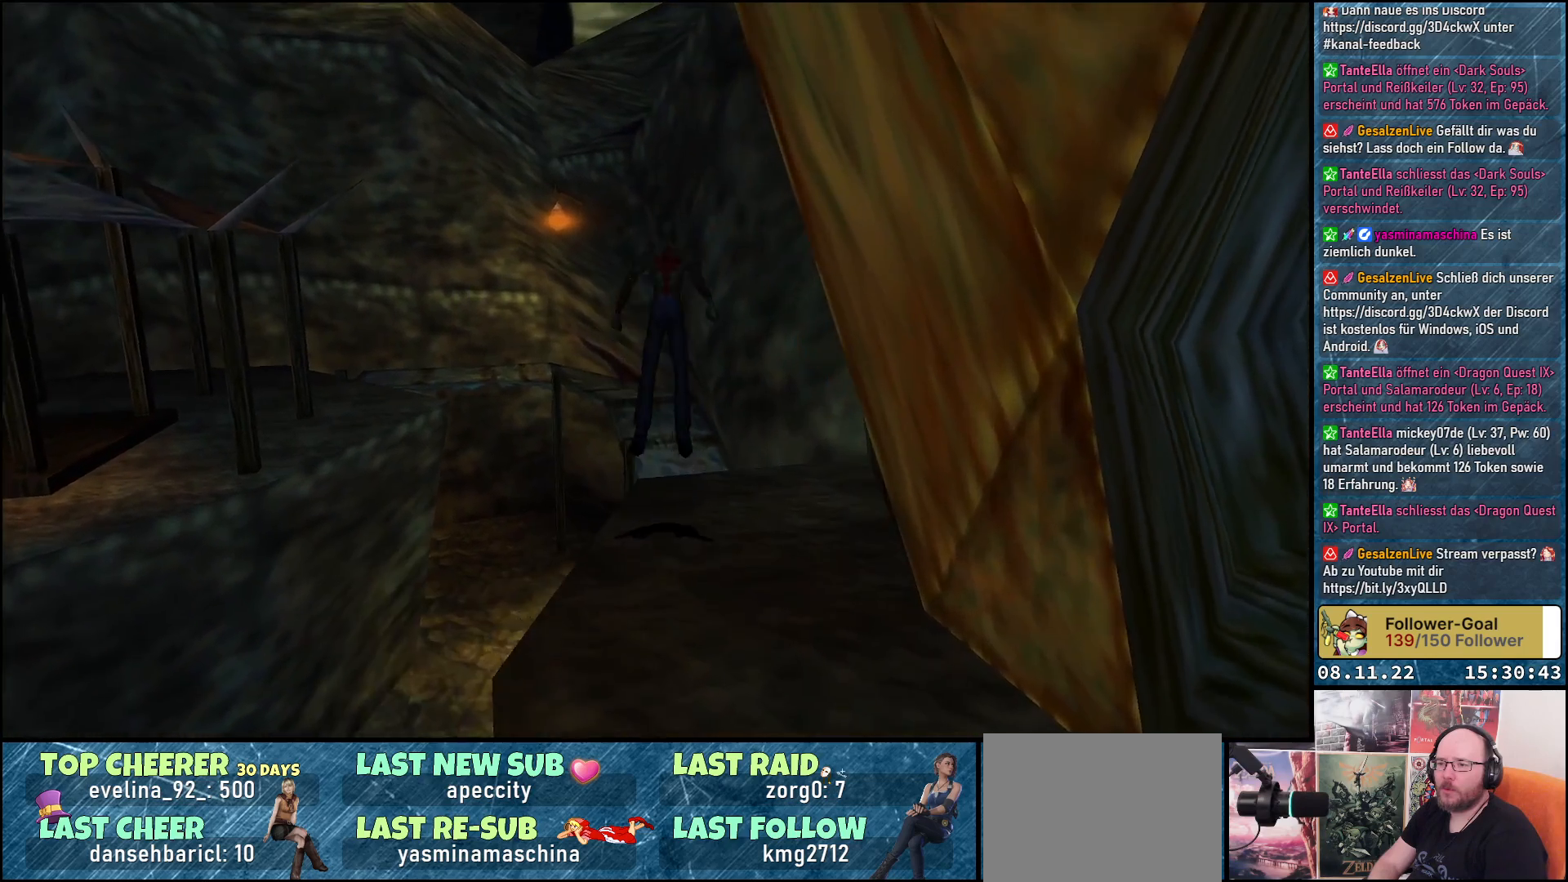
{"buttons": ["DPAD_UP"], "left_stick": "center", "right_stick": "center", "events": [[283, "Y", "up"]]}
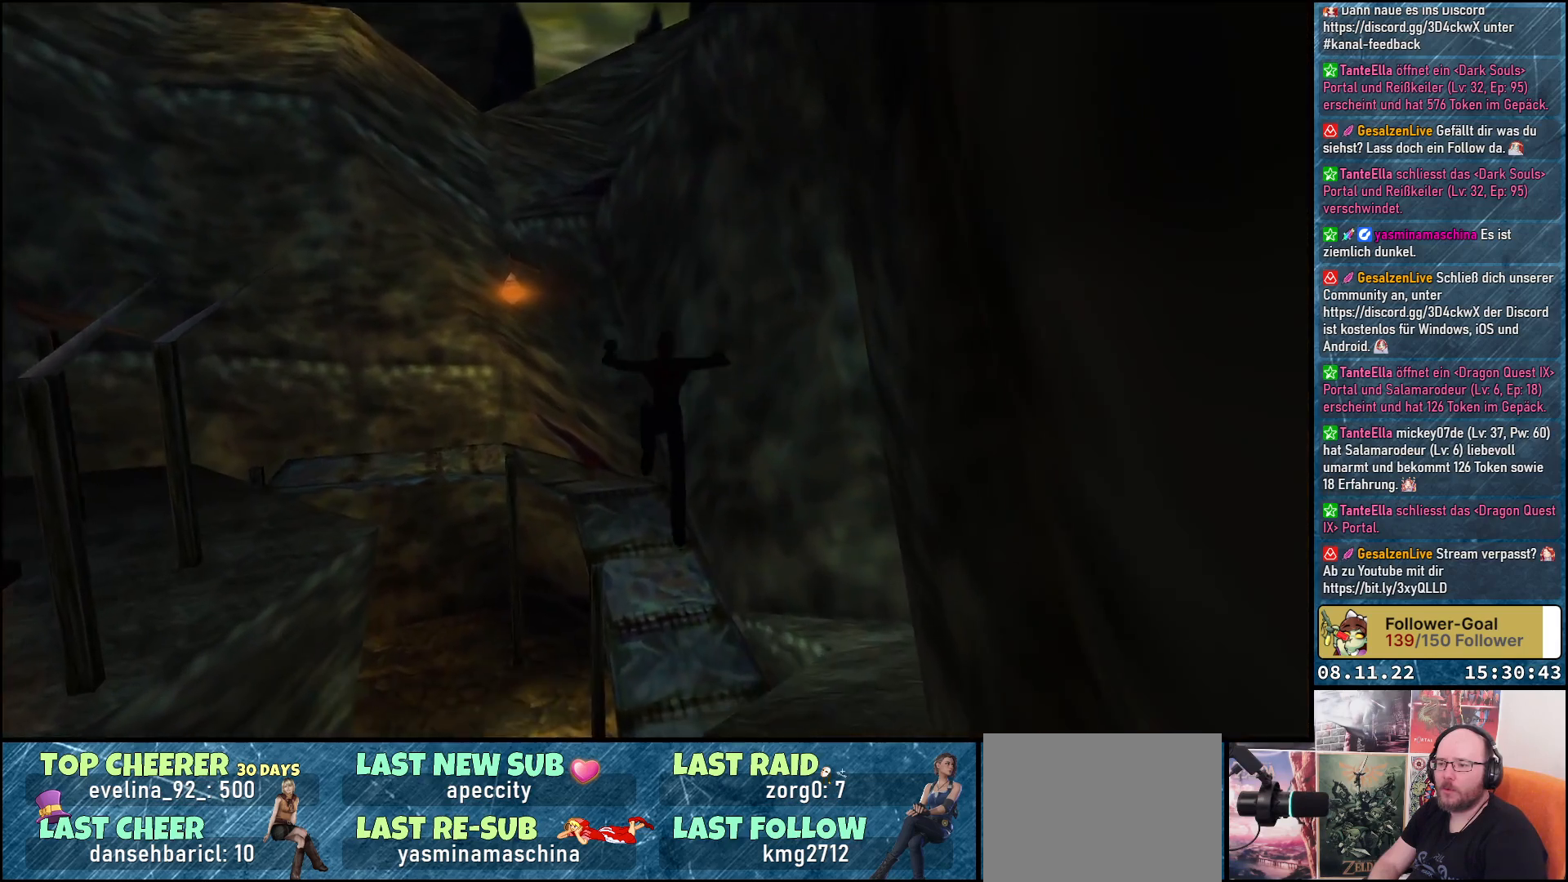
{"buttons": ["DPAD_UP"], "left_stick": "center", "right_stick": "center", "events": []}
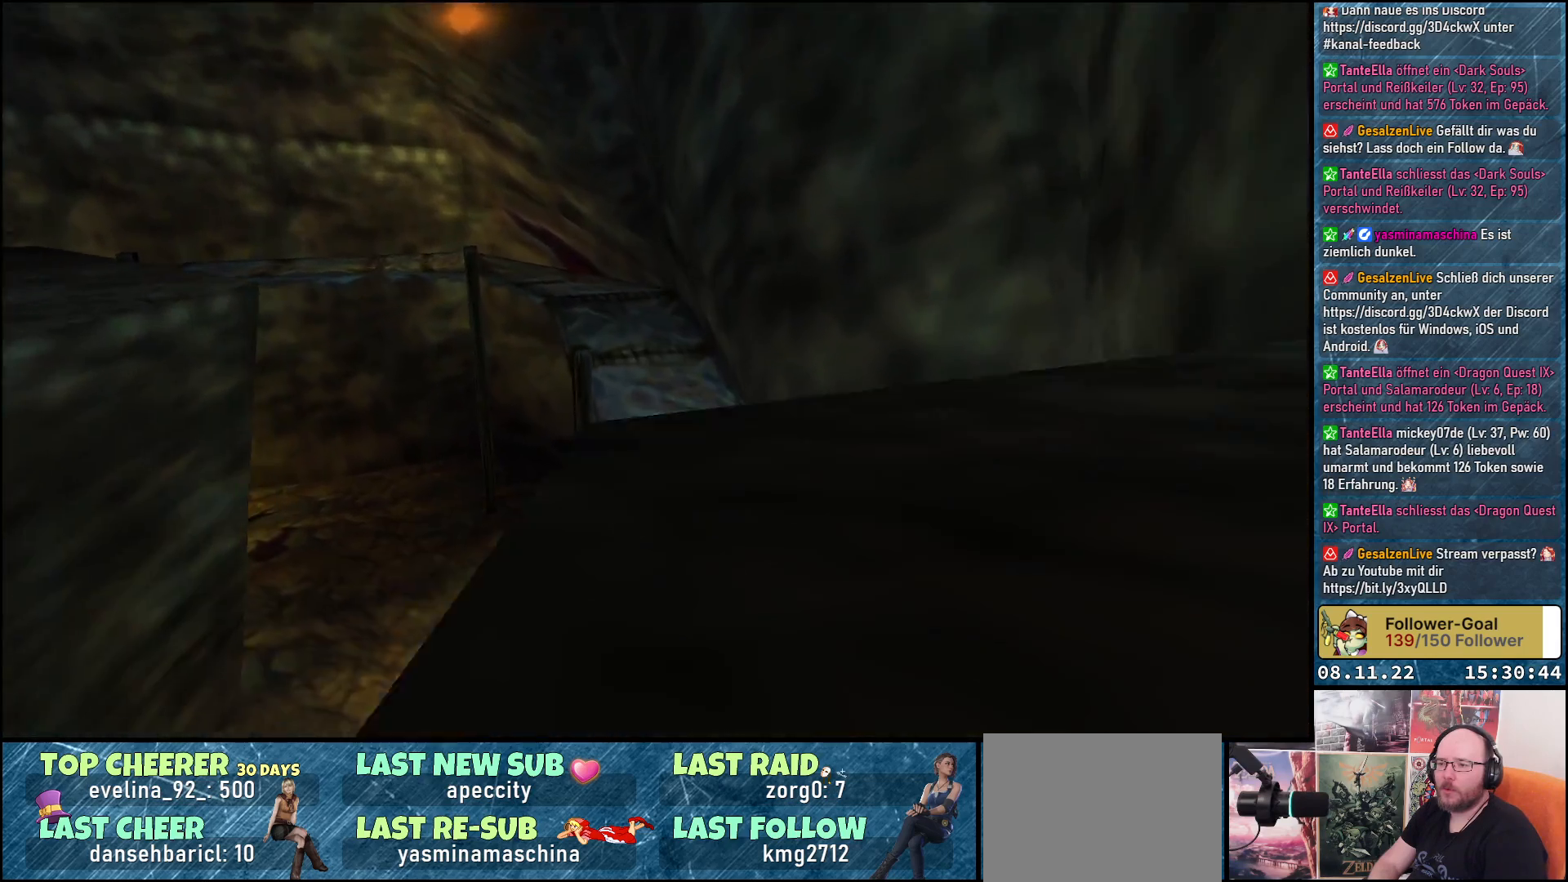
{"buttons": ["DPAD_UP"], "left_stick": "center", "right_stick": "center", "events": []}
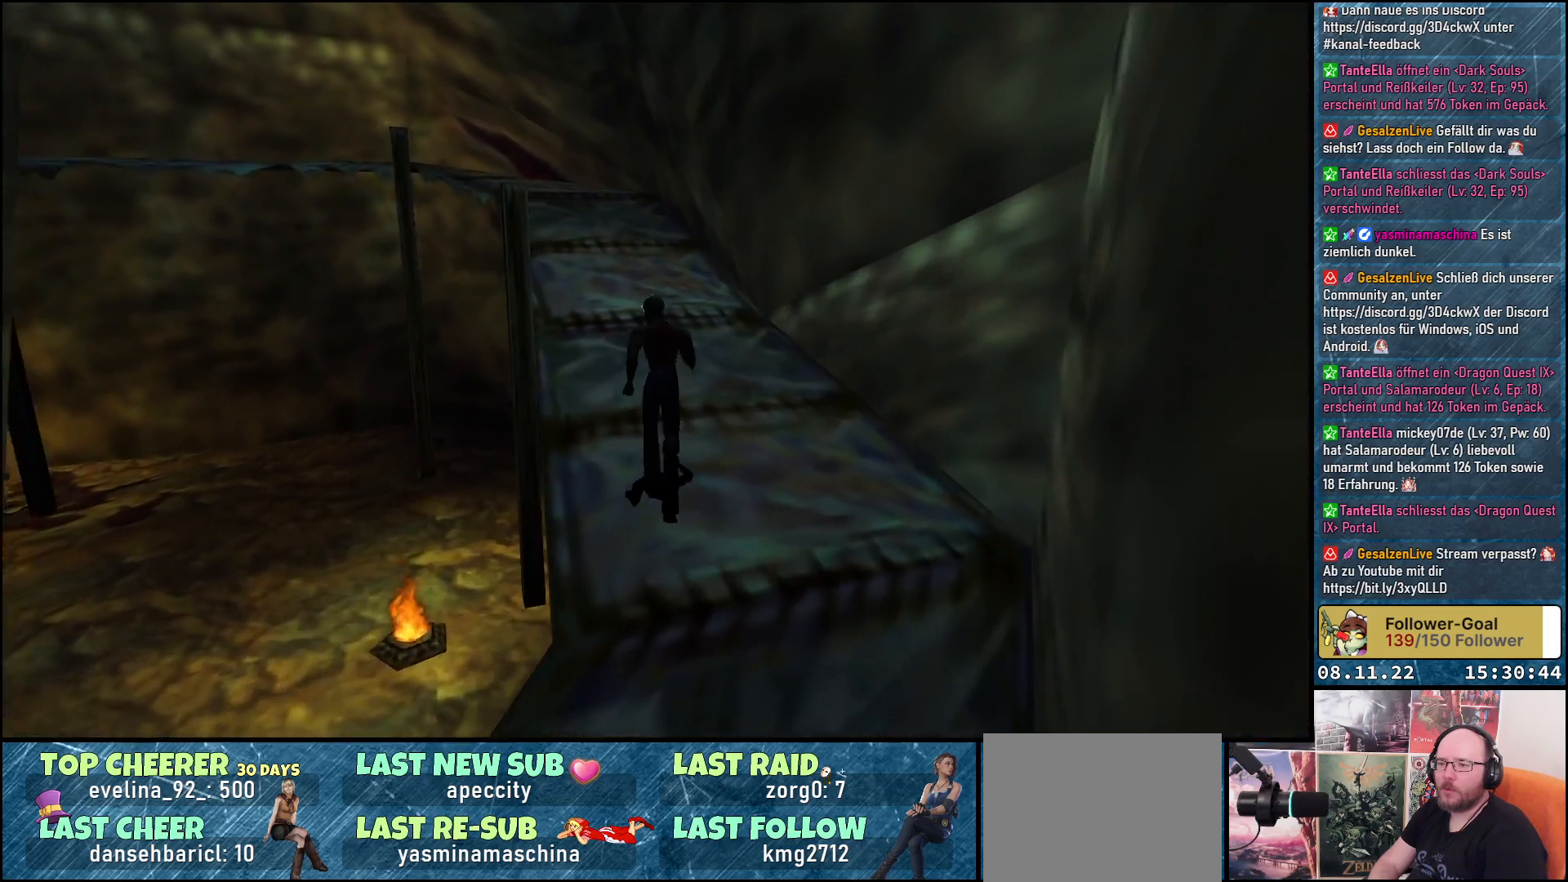
{"buttons": ["DPAD_UP"], "left_stick": "center", "right_stick": "center", "events": [[83, "DPAD_LEFT", "down"], [200, "DPAD_LEFT", "up"]]}